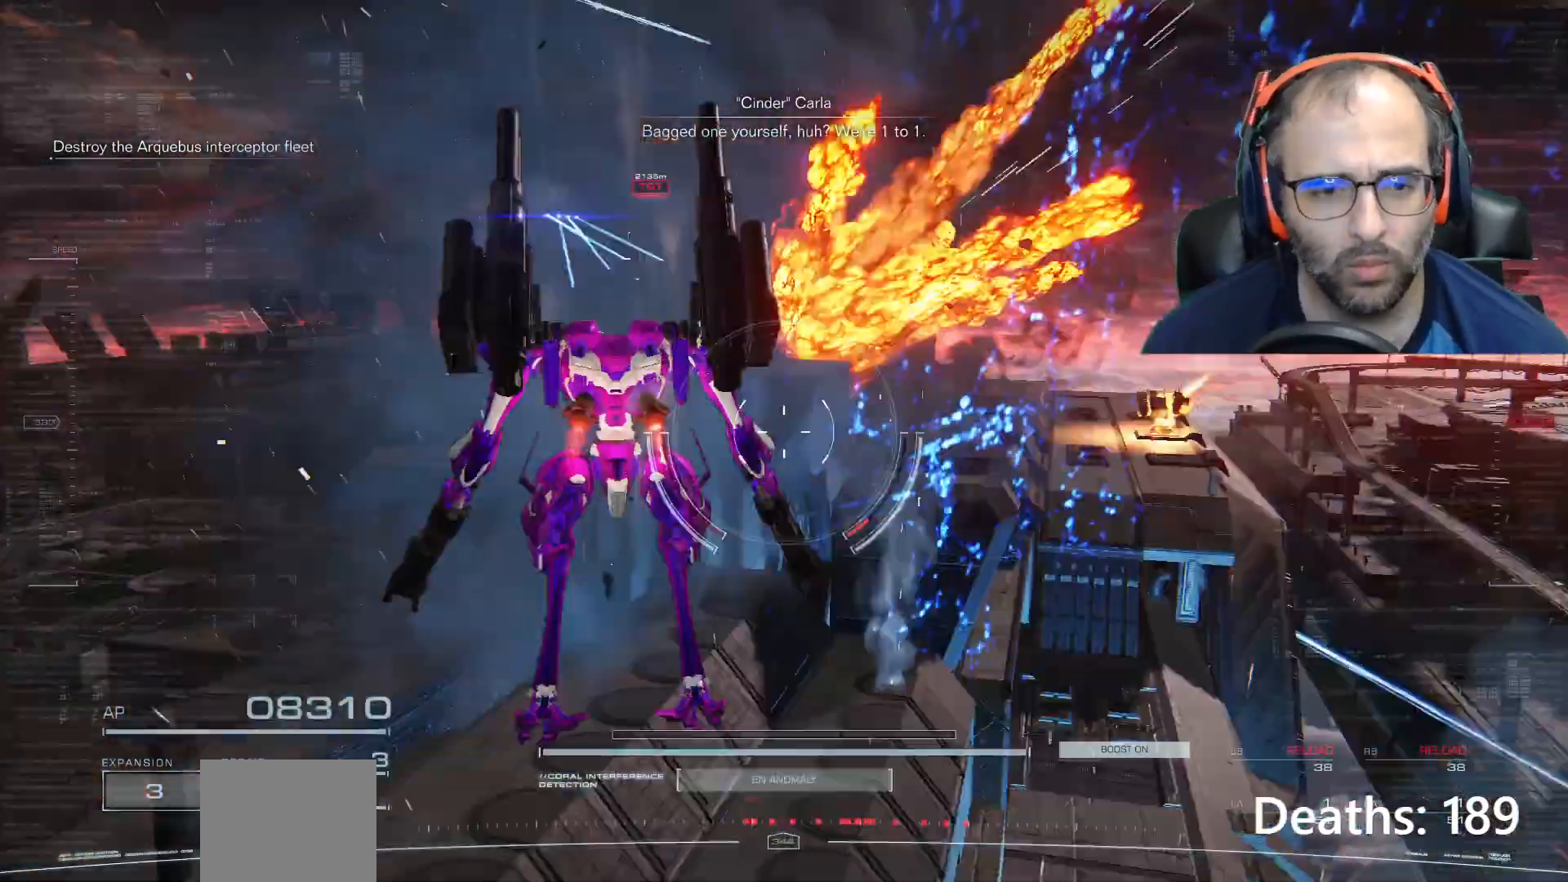
Gameplay with a controller (Xbox layout); each line is a JSON object with the inputs held at the frame after it. "events" lists button and stick changes between this image and that frame as [ms after this image, input, new state], when the widget could be followed in between. Not read: L3 R3.
{"buttons": [], "left_stick": "center", "right_stick": "left", "events": []}
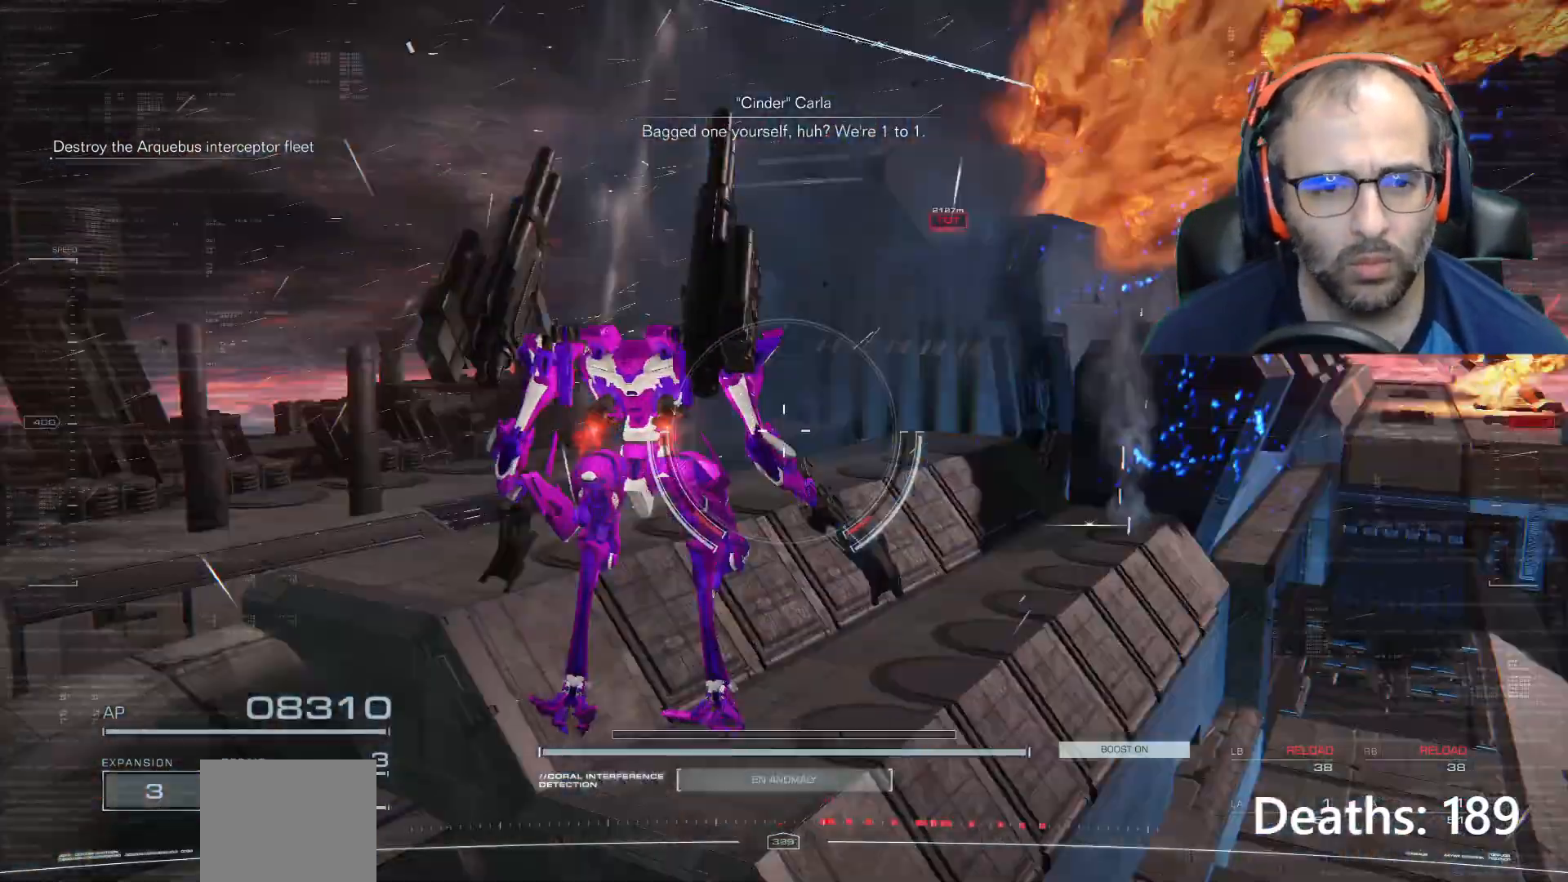
{"buttons": [], "left_stick": "up", "right_stick": "center", "events": [[200, "left_stick", "up"], [333, "right_stick", "center"]]}
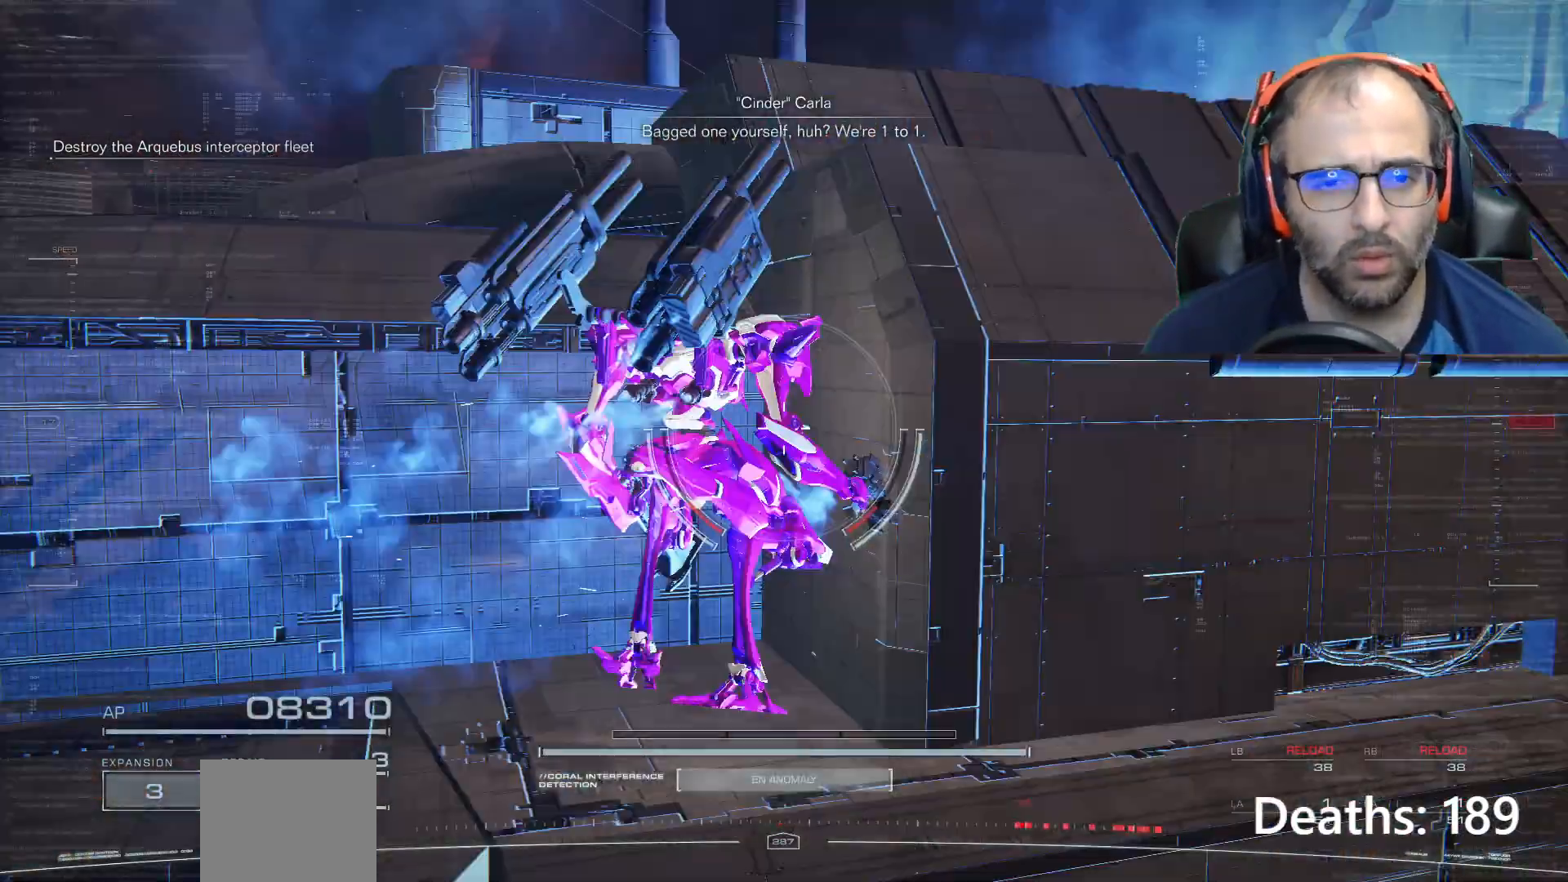
{"buttons": [], "left_stick": "up-right", "right_stick": "center", "events": [[234, "left_stick", "up-right"]]}
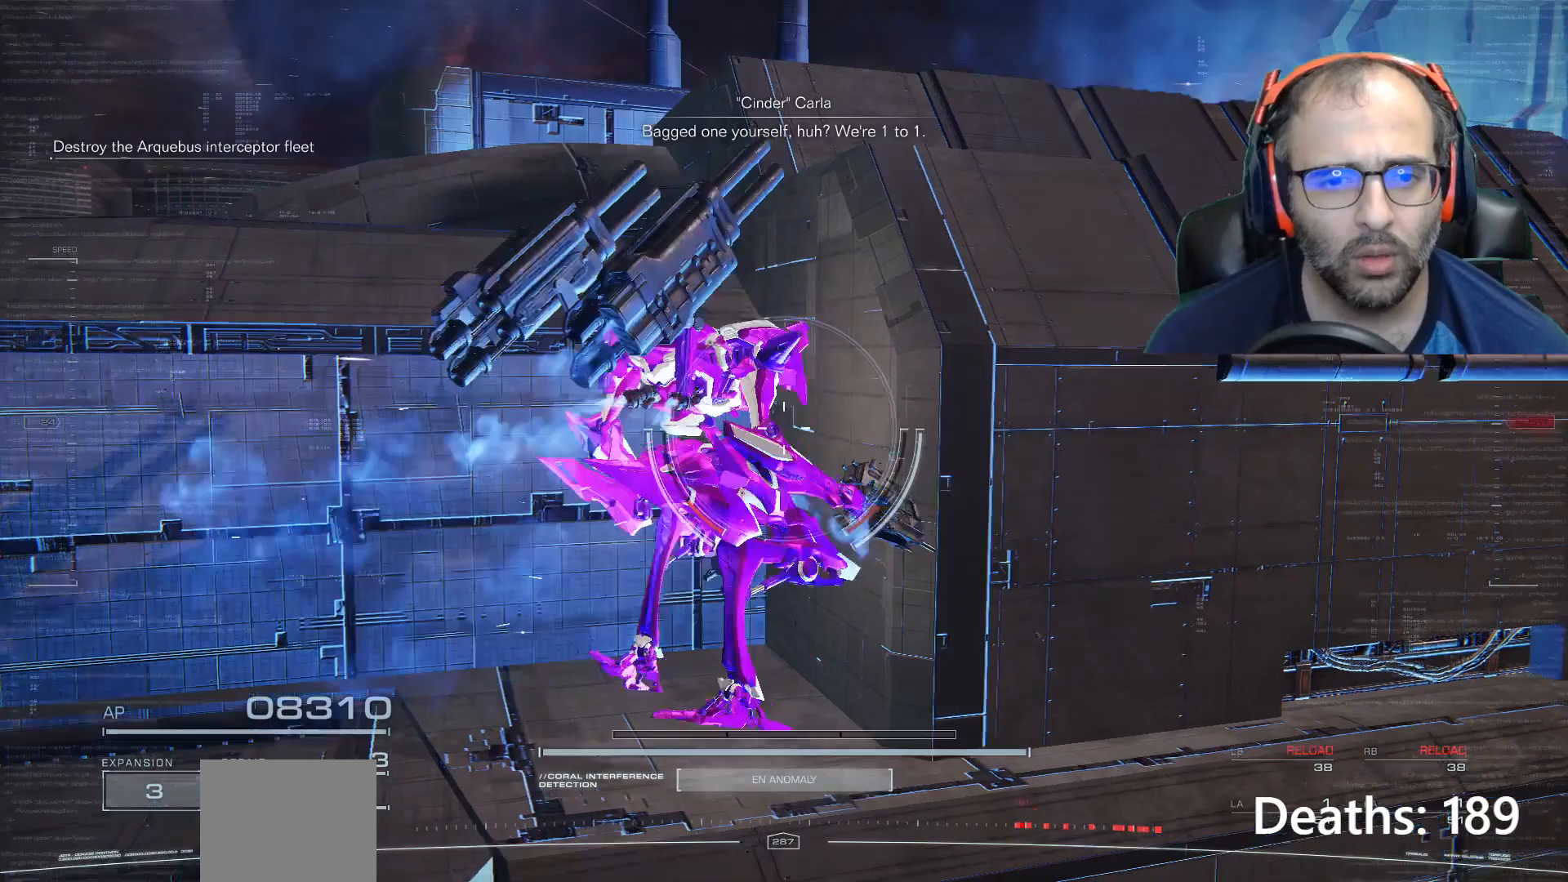
{"buttons": ["A"], "left_stick": "up-right", "right_stick": "center", "events": [[433, "A", "down"]]}
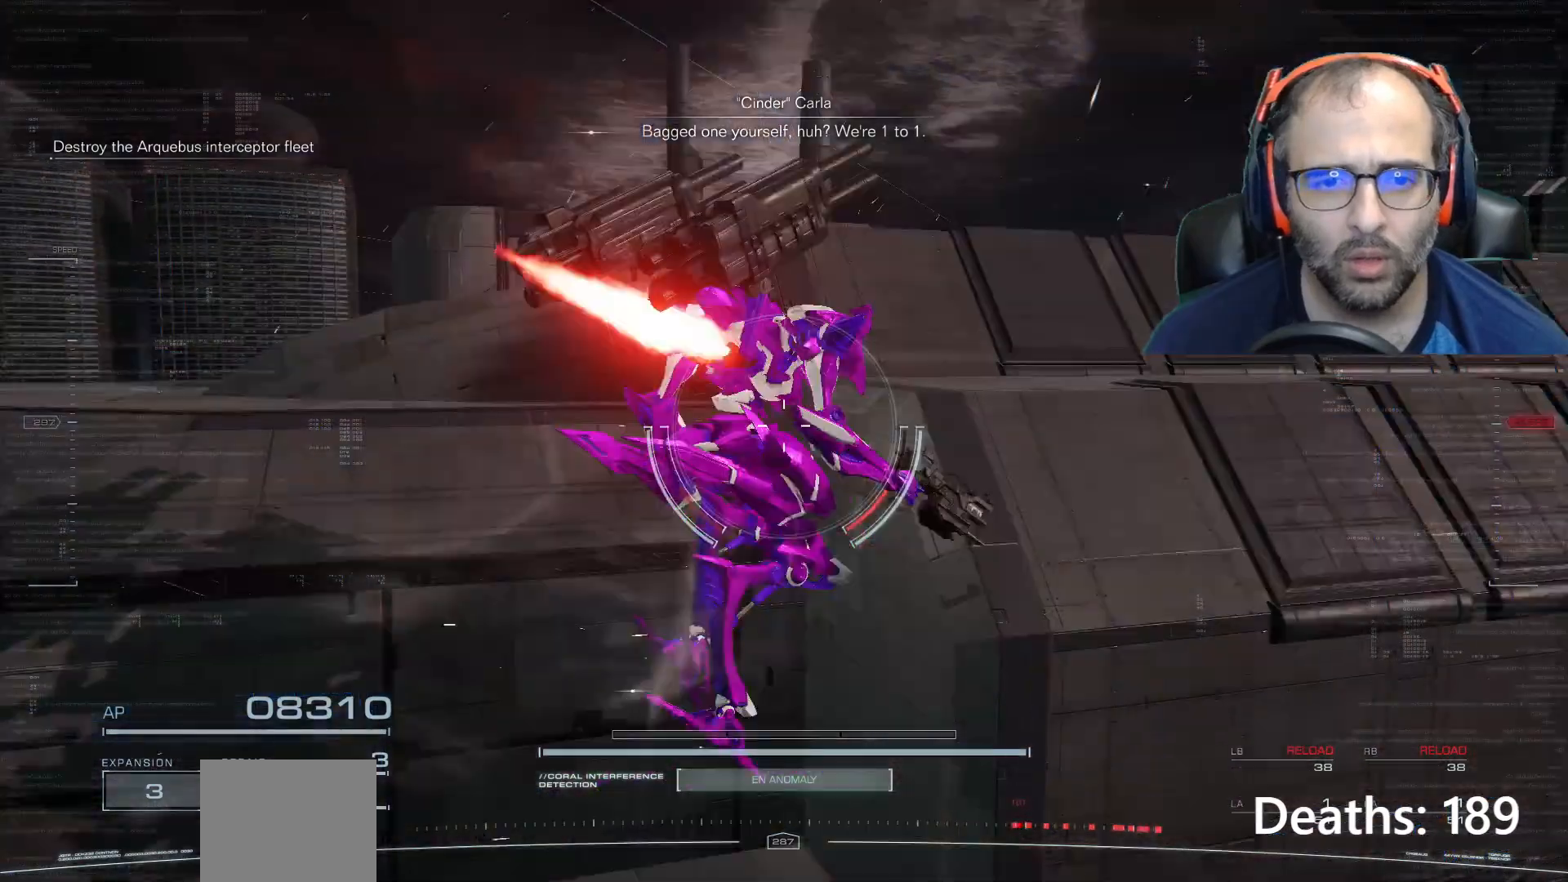
{"buttons": [], "left_stick": "up-right", "right_stick": "center", "events": [[200, "A", "up"]]}
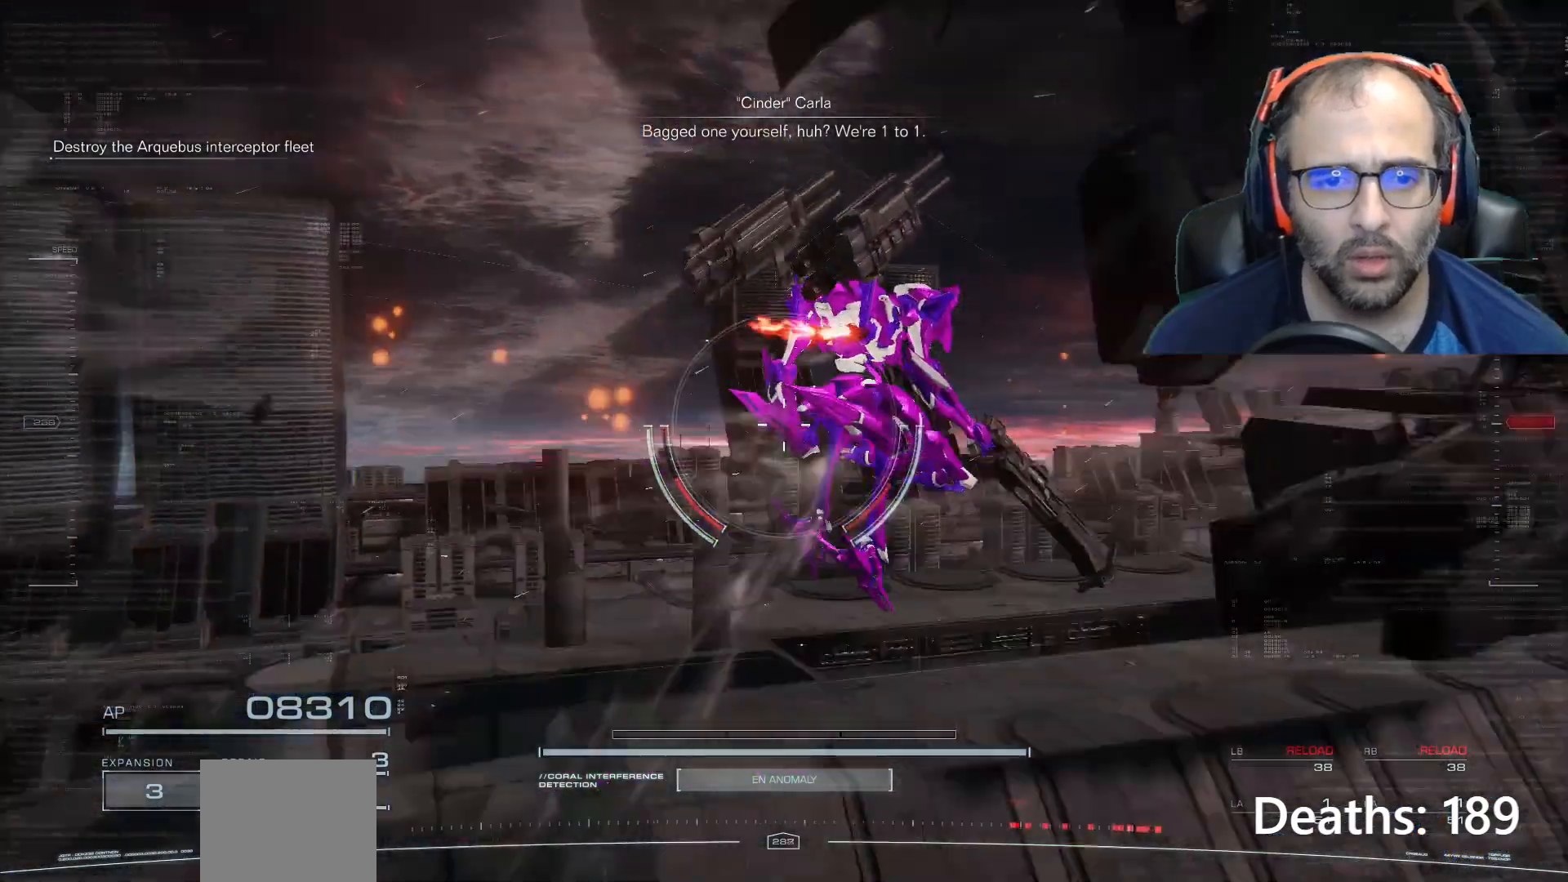
{"buttons": ["A"], "left_stick": "up-right", "right_stick": "center", "events": [[467, "A", "down"]]}
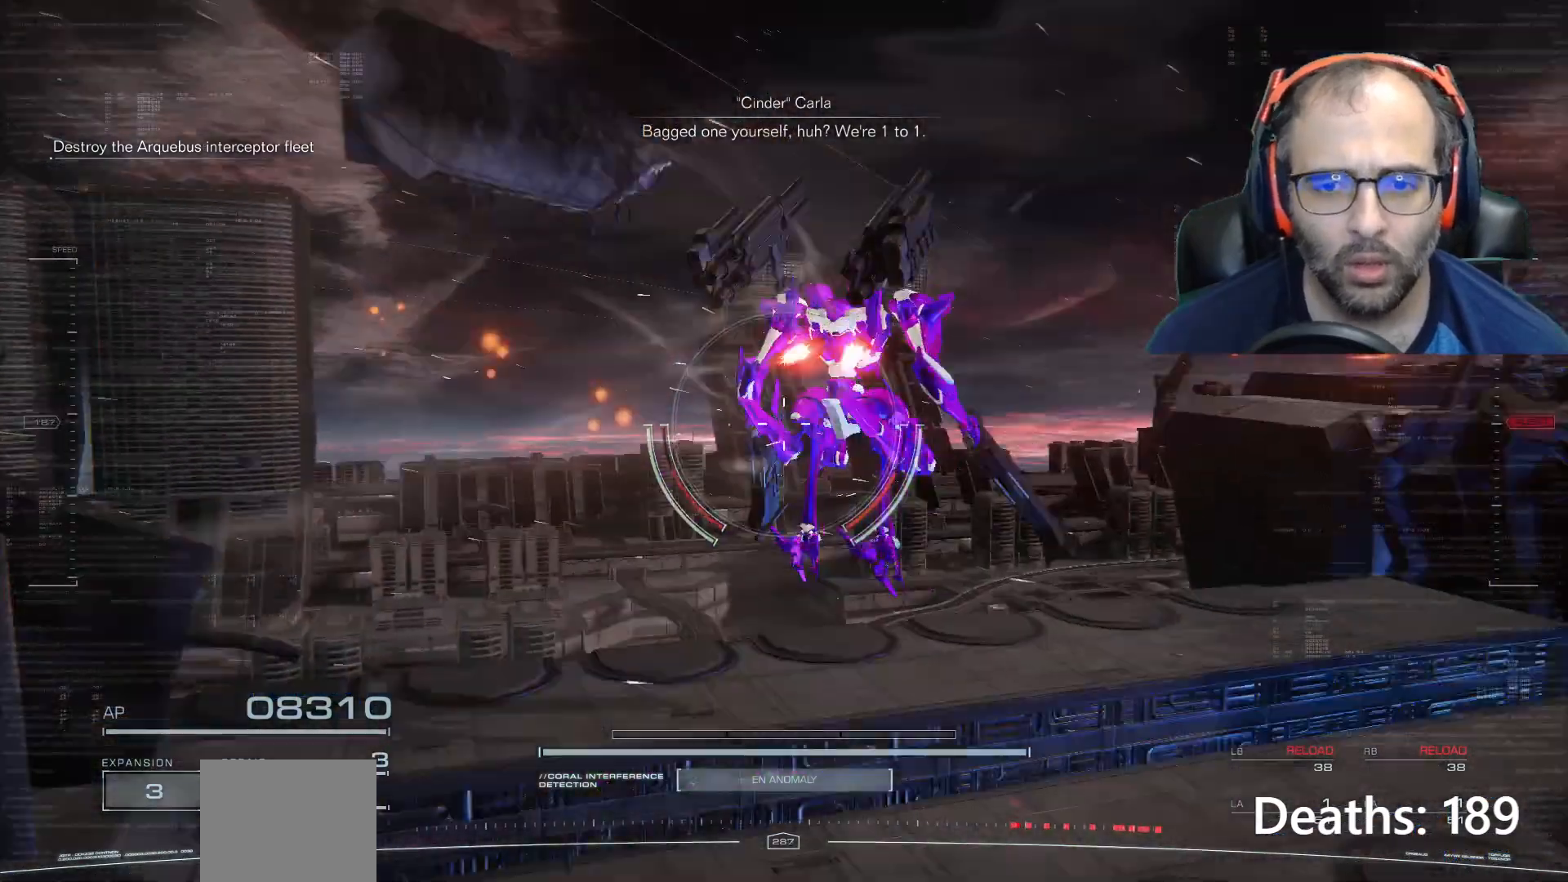
{"buttons": ["A"], "left_stick": "up-right", "right_stick": "center", "events": []}
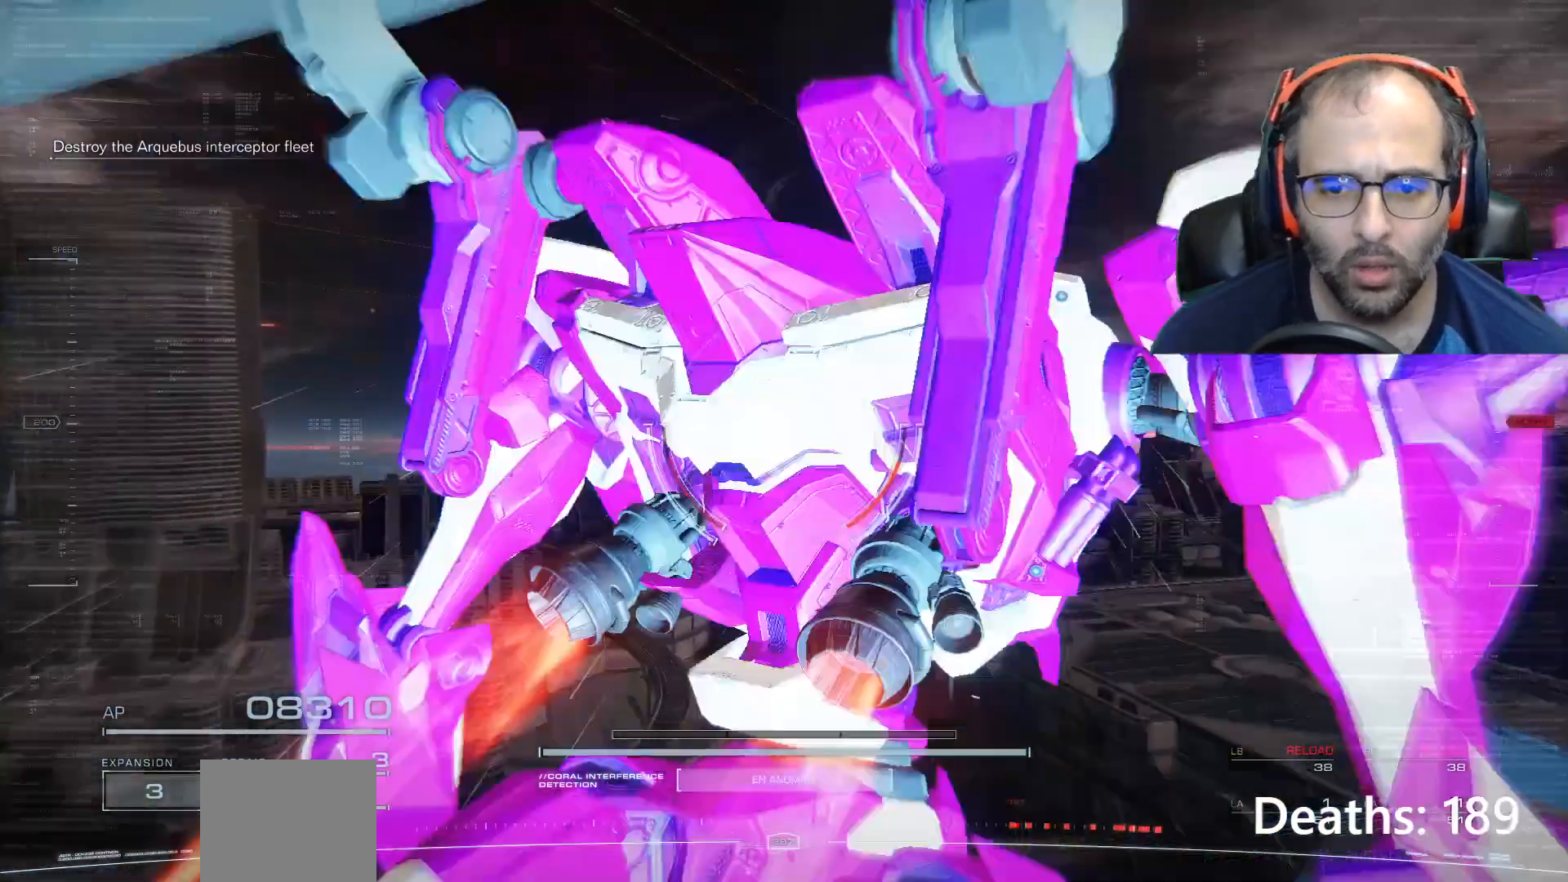
{"buttons": [], "left_stick": "up-right", "right_stick": "right", "events": [[233, "A", "up"], [333, "right_stick", "right"]]}
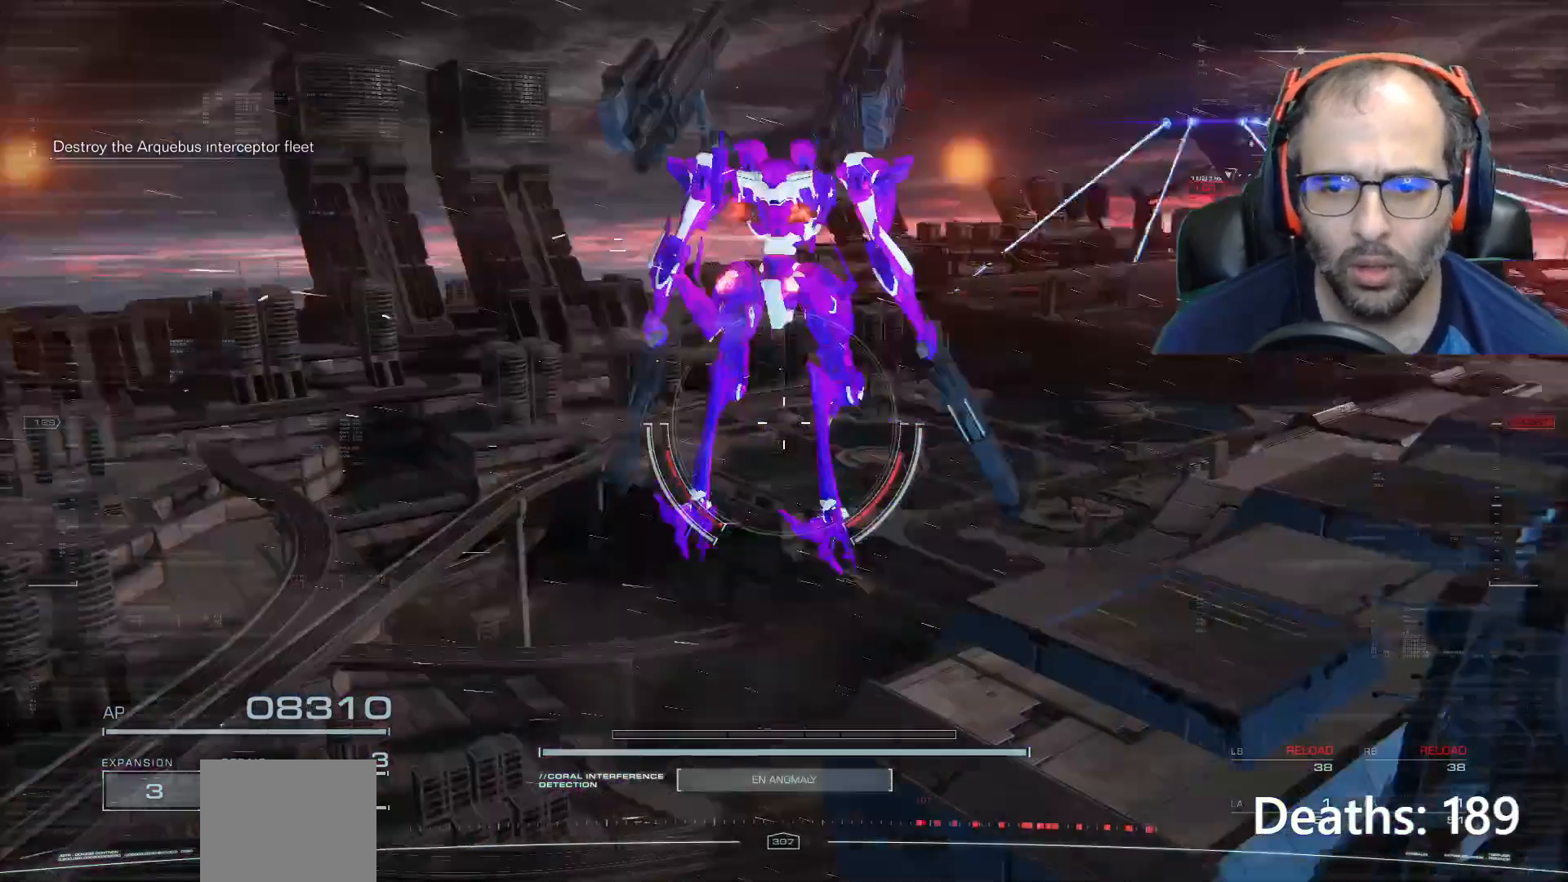
{"buttons": ["A"], "left_stick": "up-right", "right_stick": "center", "events": [[234, "A", "down"], [234, "right_stick", "center"]]}
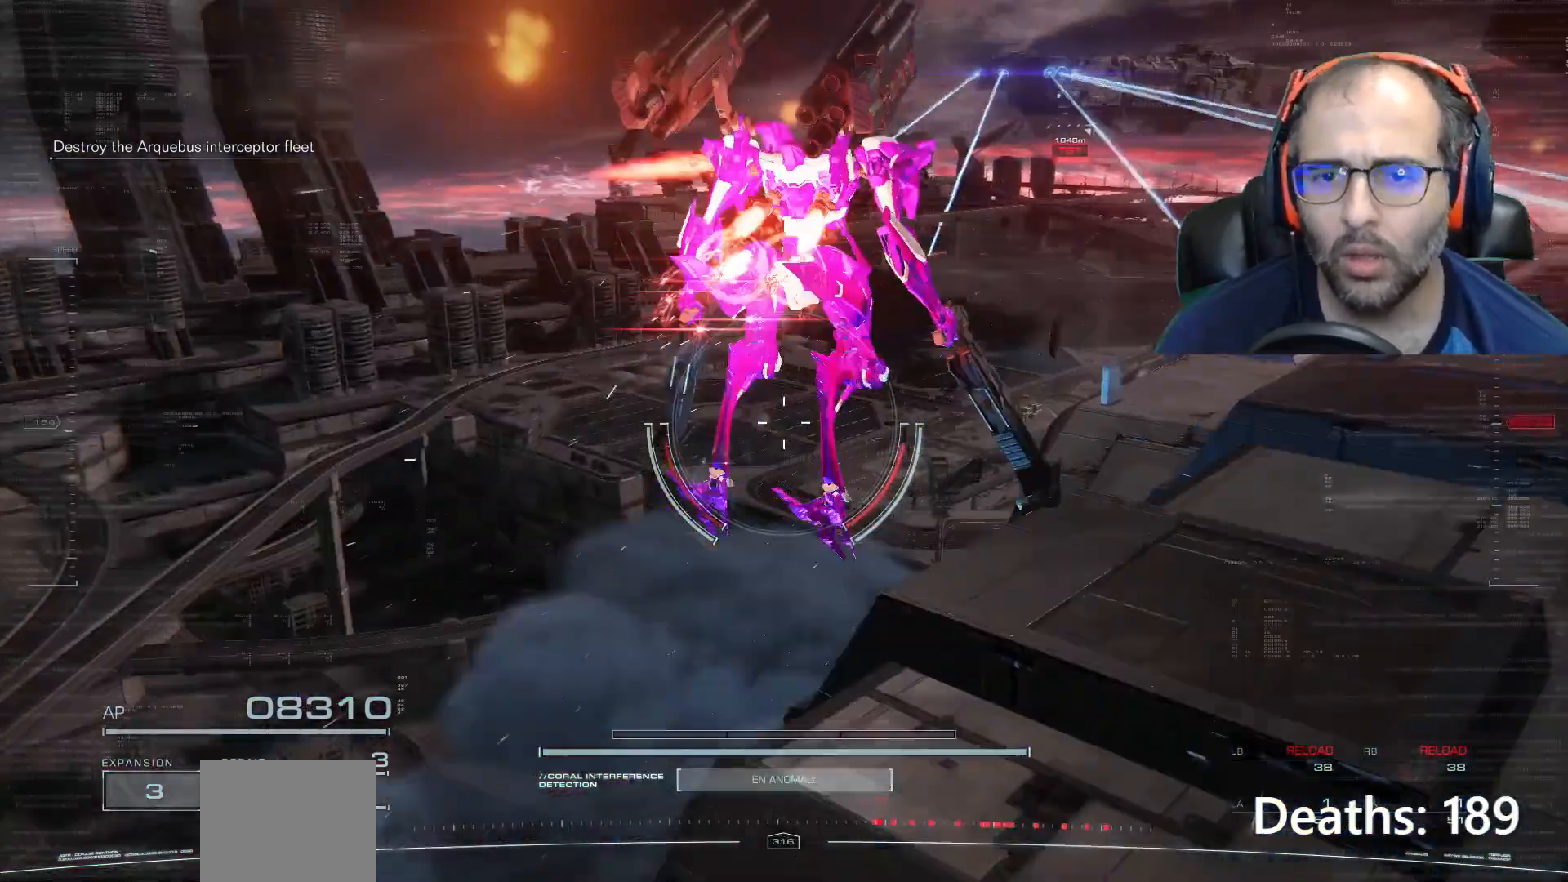
{"buttons": ["A"], "left_stick": "up-right", "right_stick": "center", "events": []}
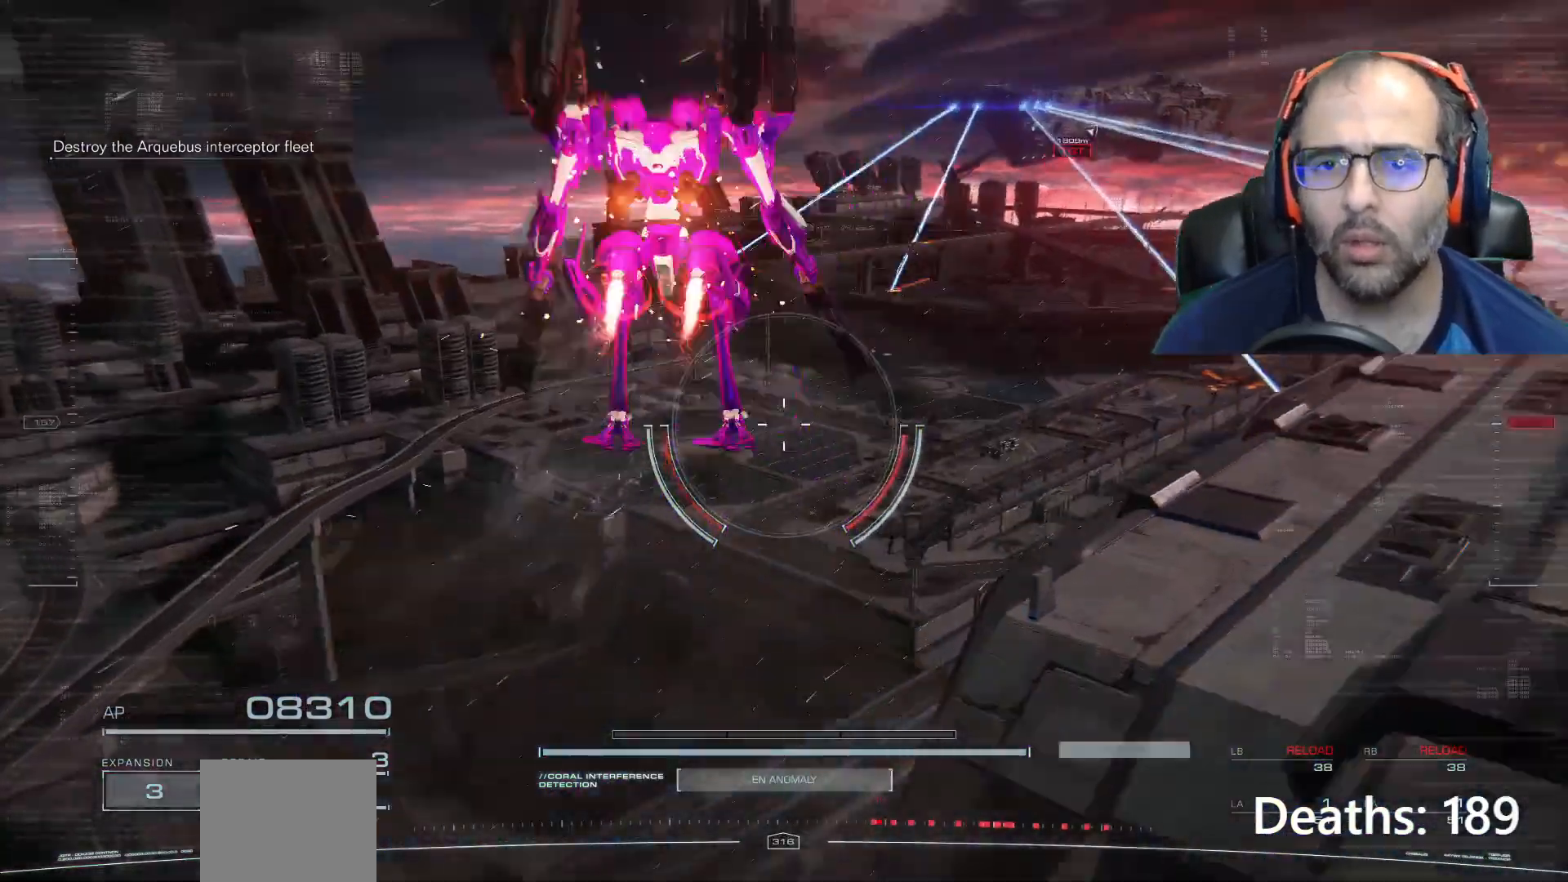
{"buttons": [], "left_stick": "center", "right_stick": "up-right", "events": [[167, "A", "up"], [167, "left_stick", "center"], [400, "right_stick", "up"], [501, "right_stick", "up-right"]]}
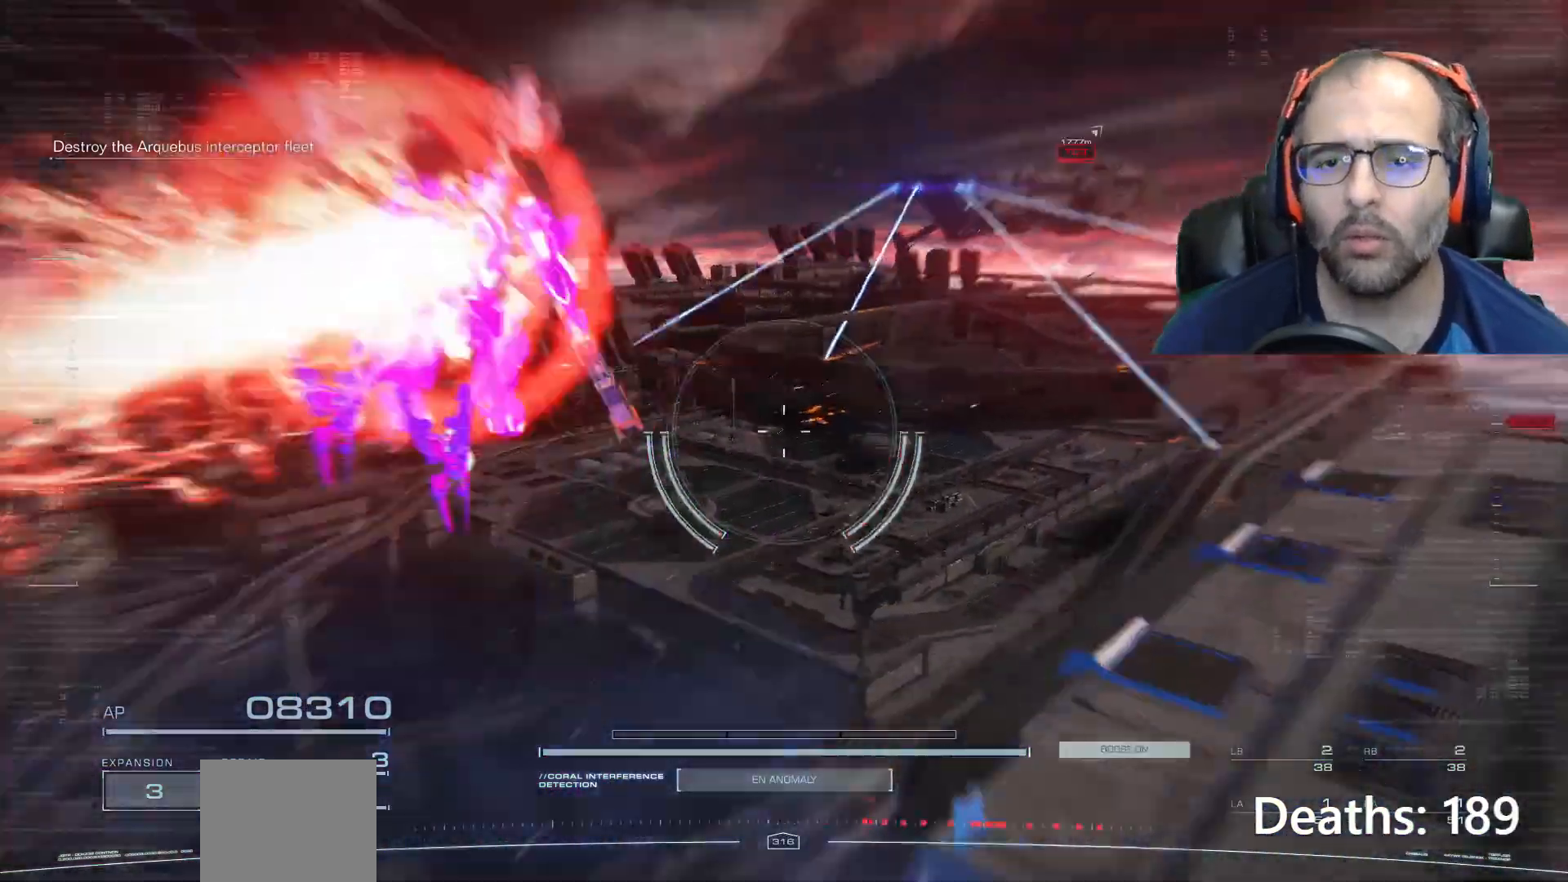
{"buttons": [], "left_stick": "center", "right_stick": "center", "events": [[200, "right_stick", "center"]]}
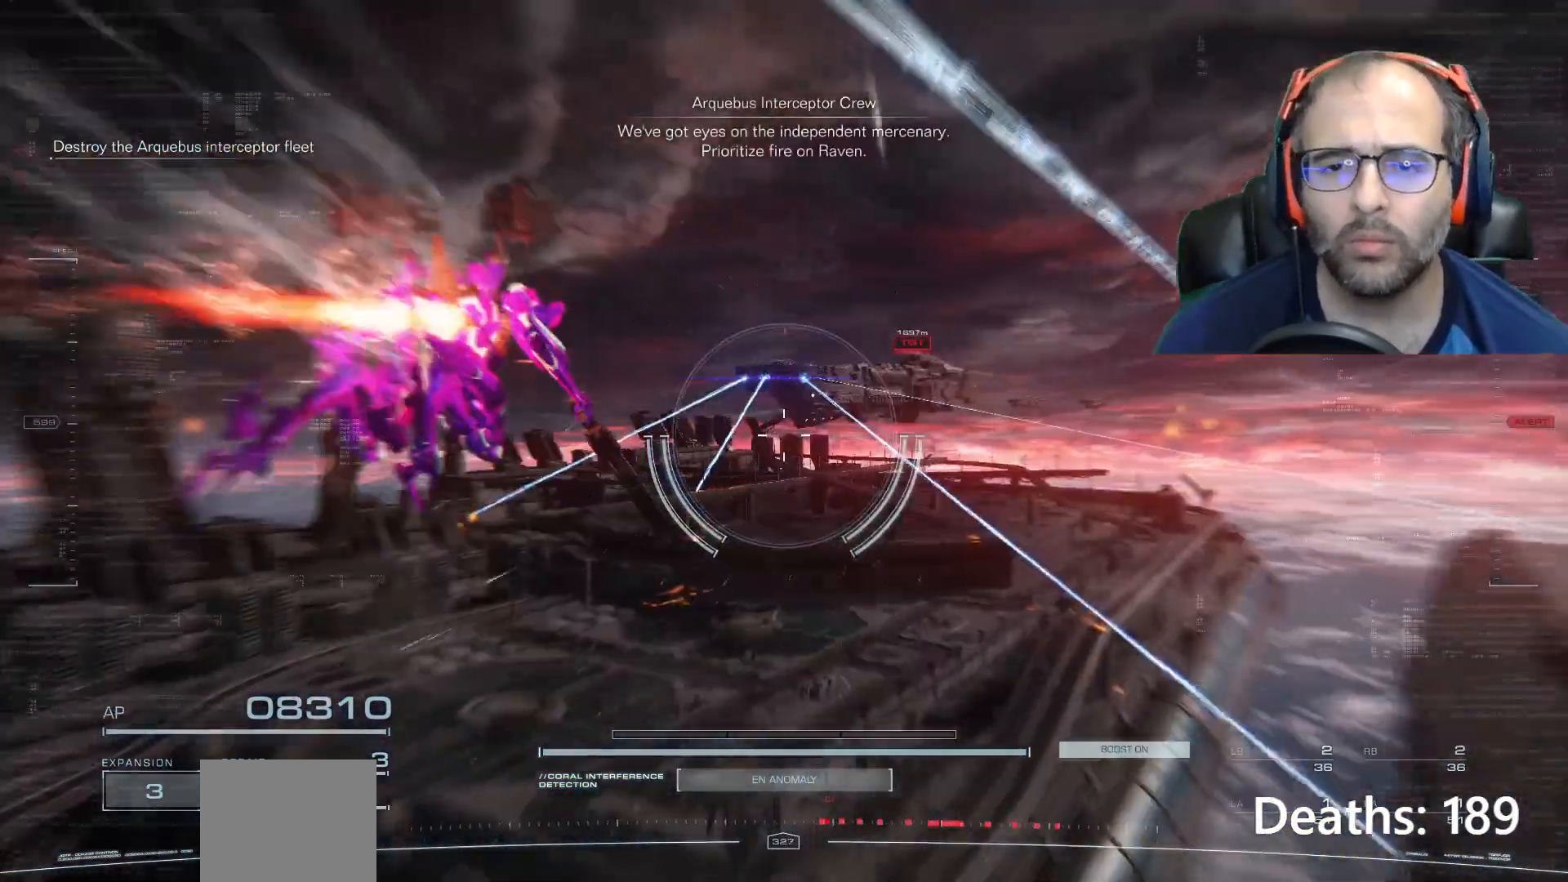
{"buttons": [], "left_stick": "center", "right_stick": "center", "events": []}
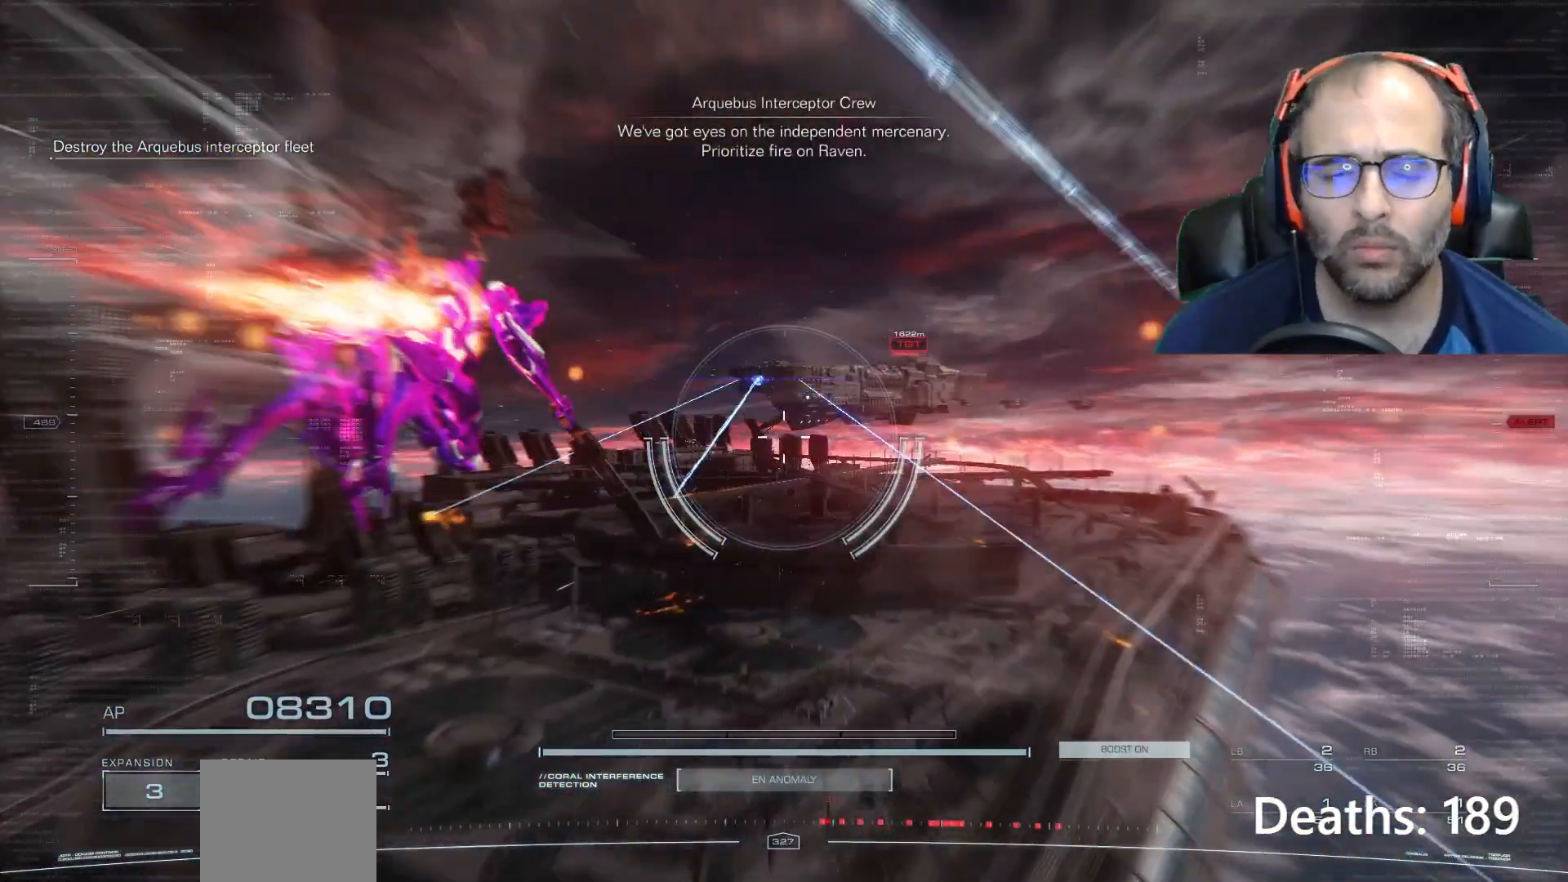
{"buttons": [], "left_stick": "center", "right_stick": "center", "events": [[100, "right_stick", "up"], [300, "right_stick", "center"]]}
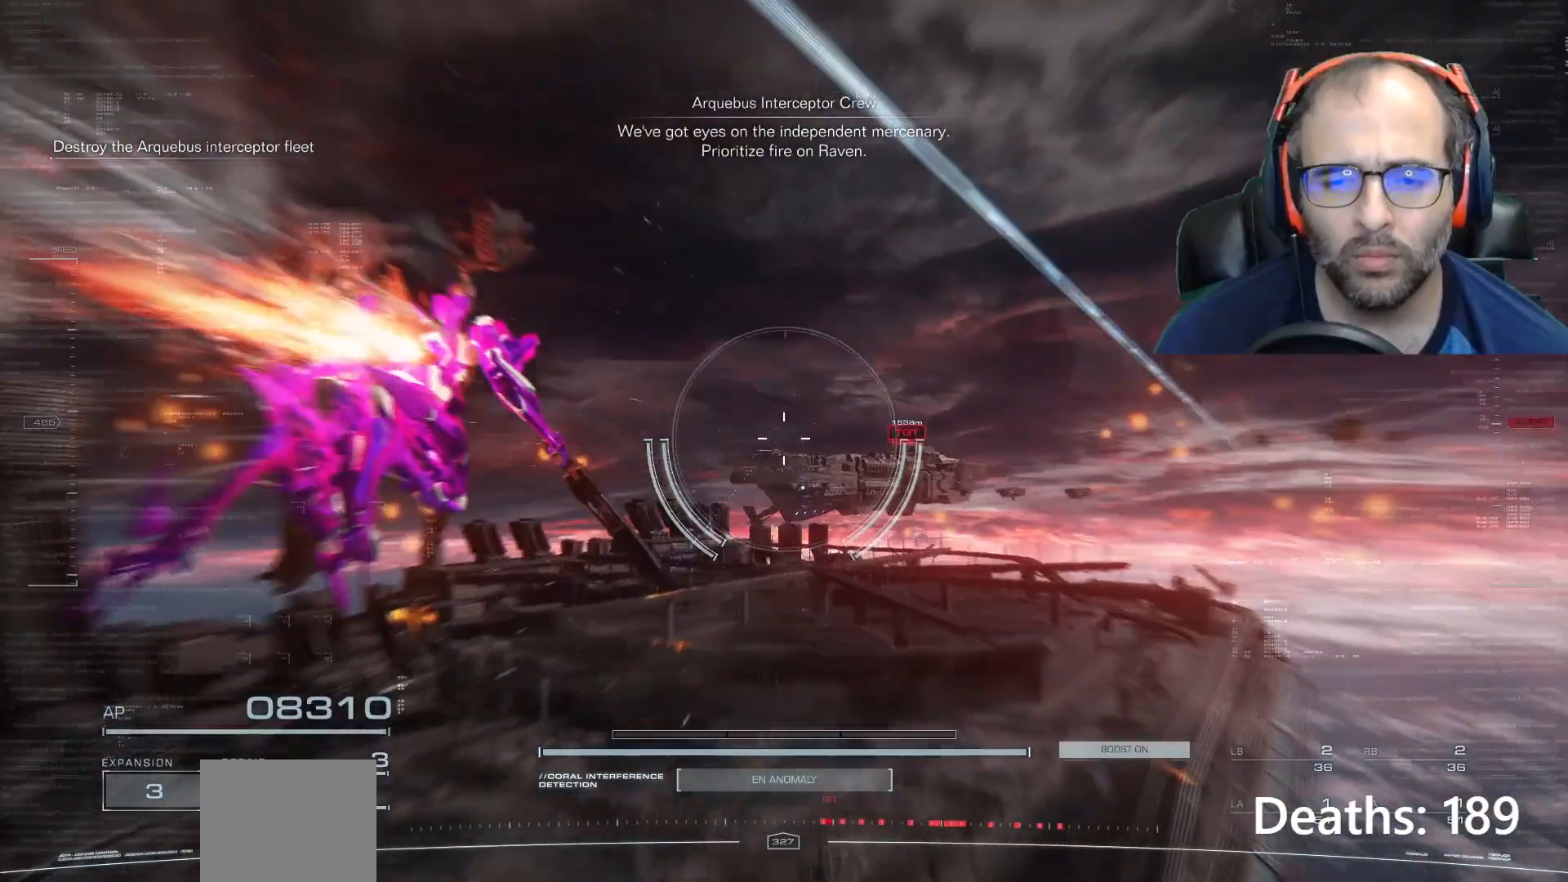
{"buttons": [], "left_stick": "center", "right_stick": "center", "events": []}
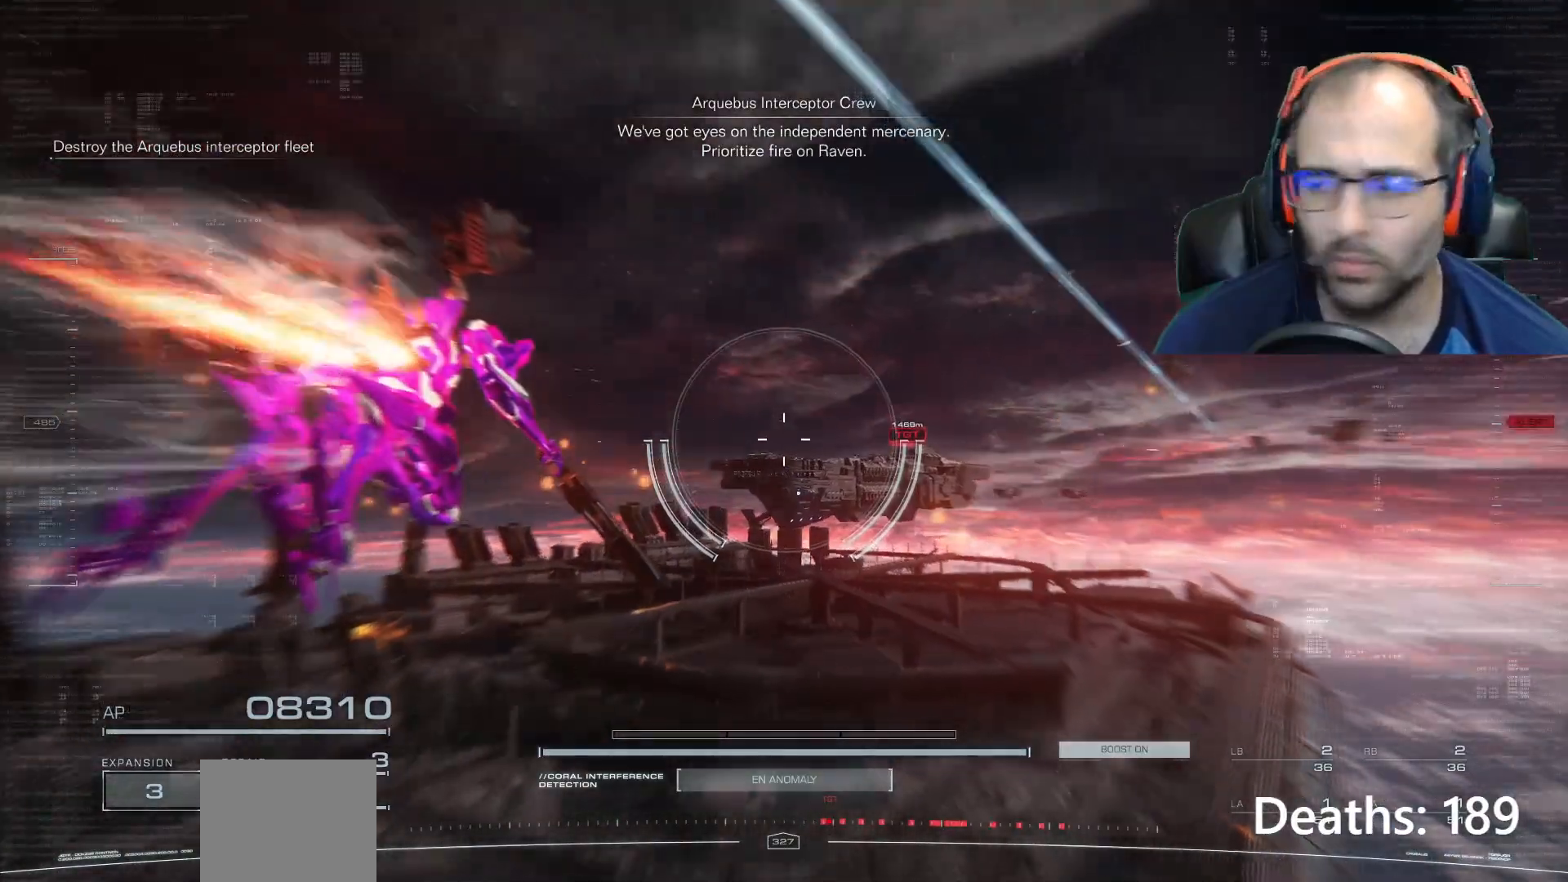
{"buttons": [], "left_stick": "center", "right_stick": "center", "events": []}
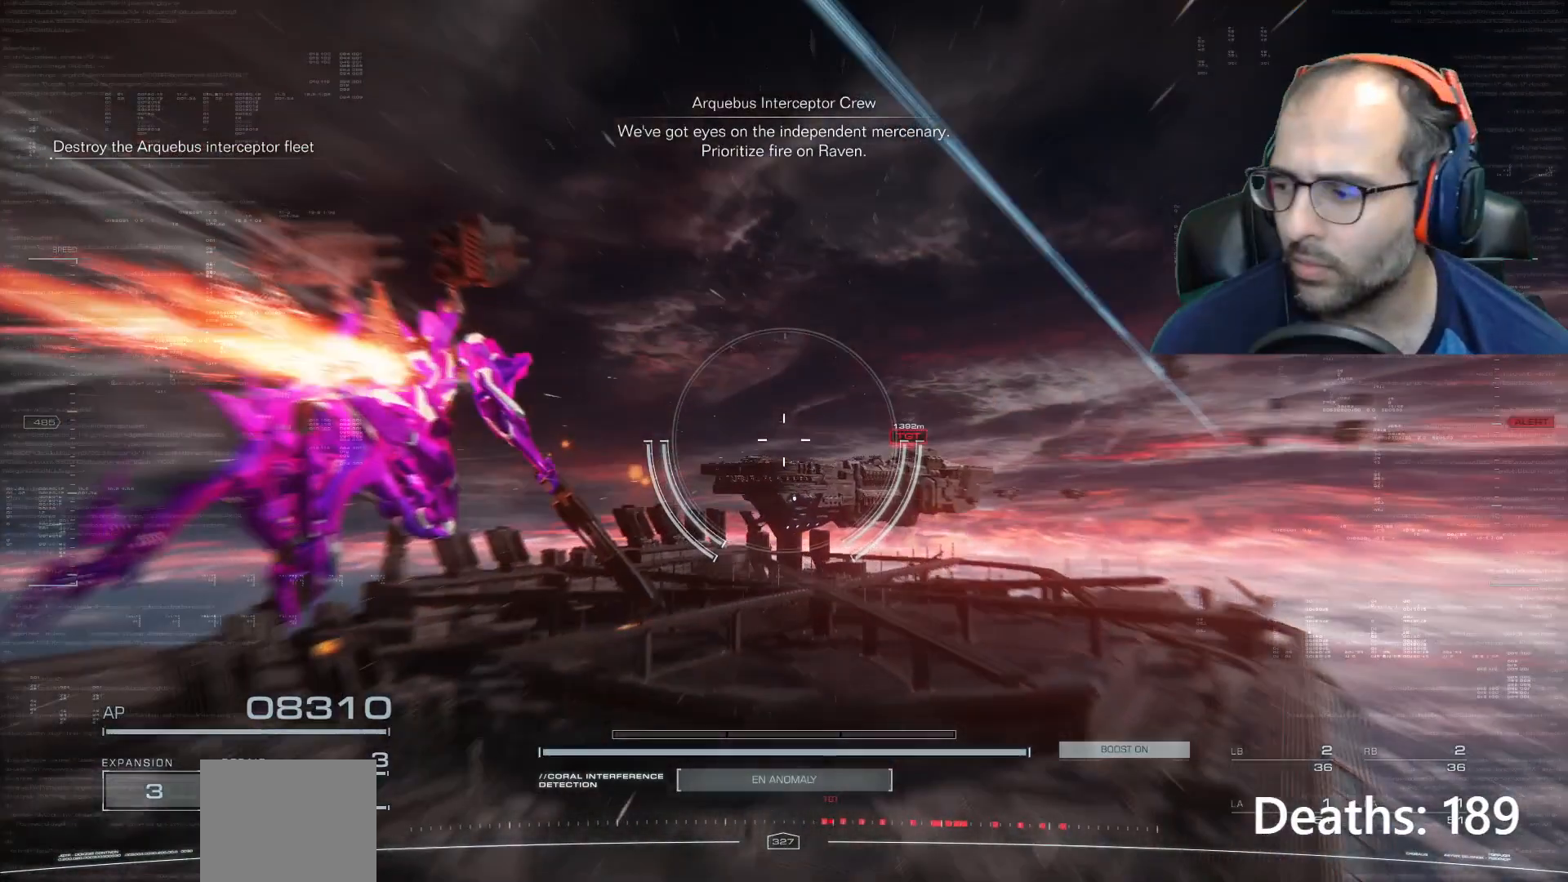
{"buttons": [], "left_stick": "center", "right_stick": "center", "events": []}
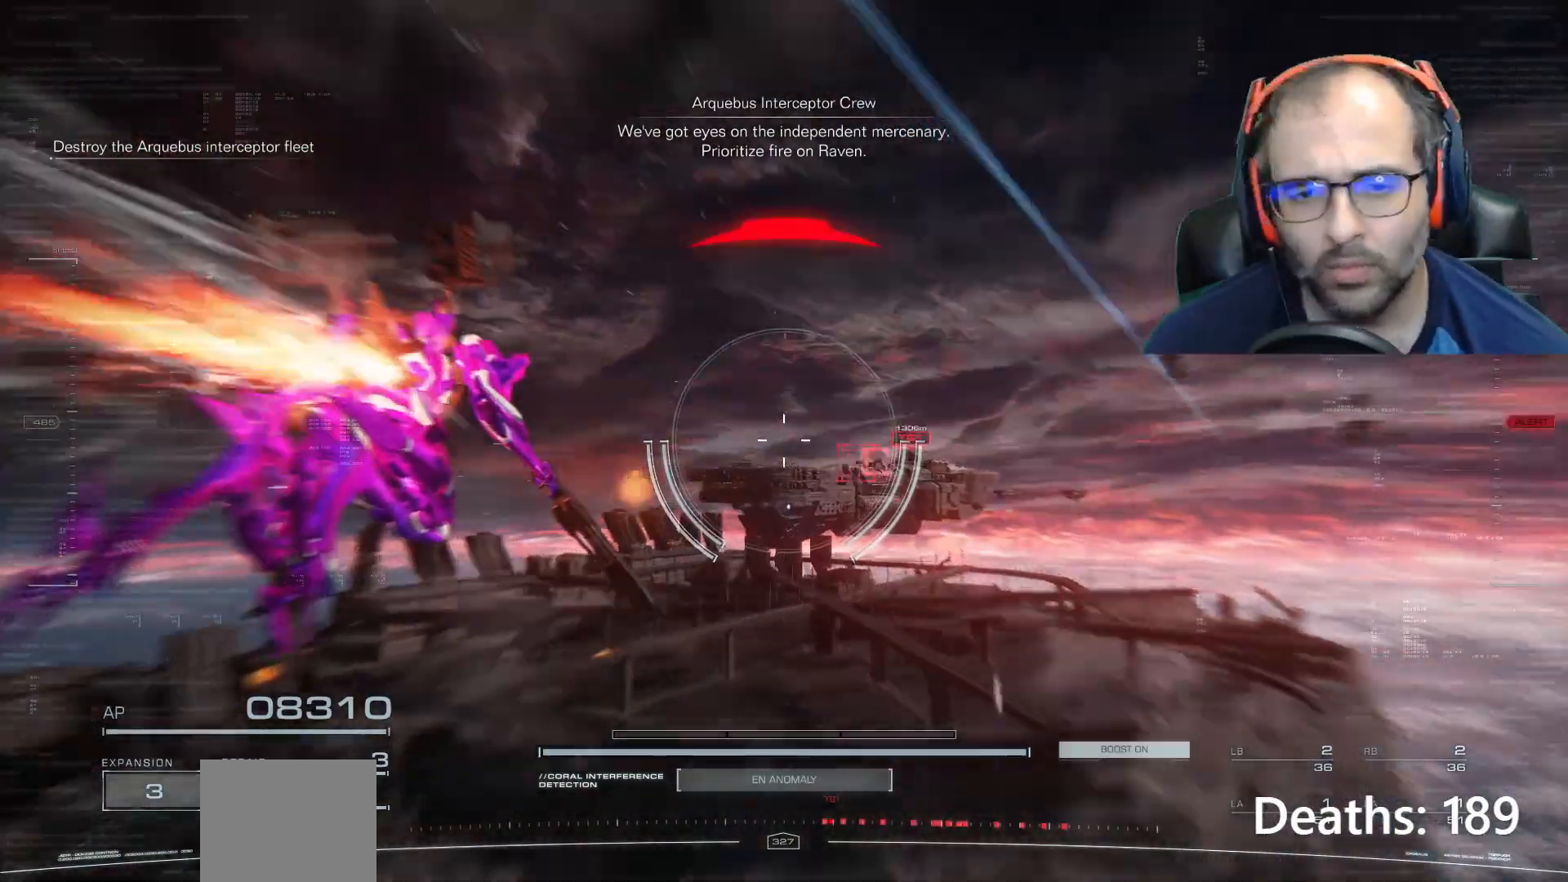
{"buttons": [], "left_stick": "center", "right_stick": "center", "events": []}
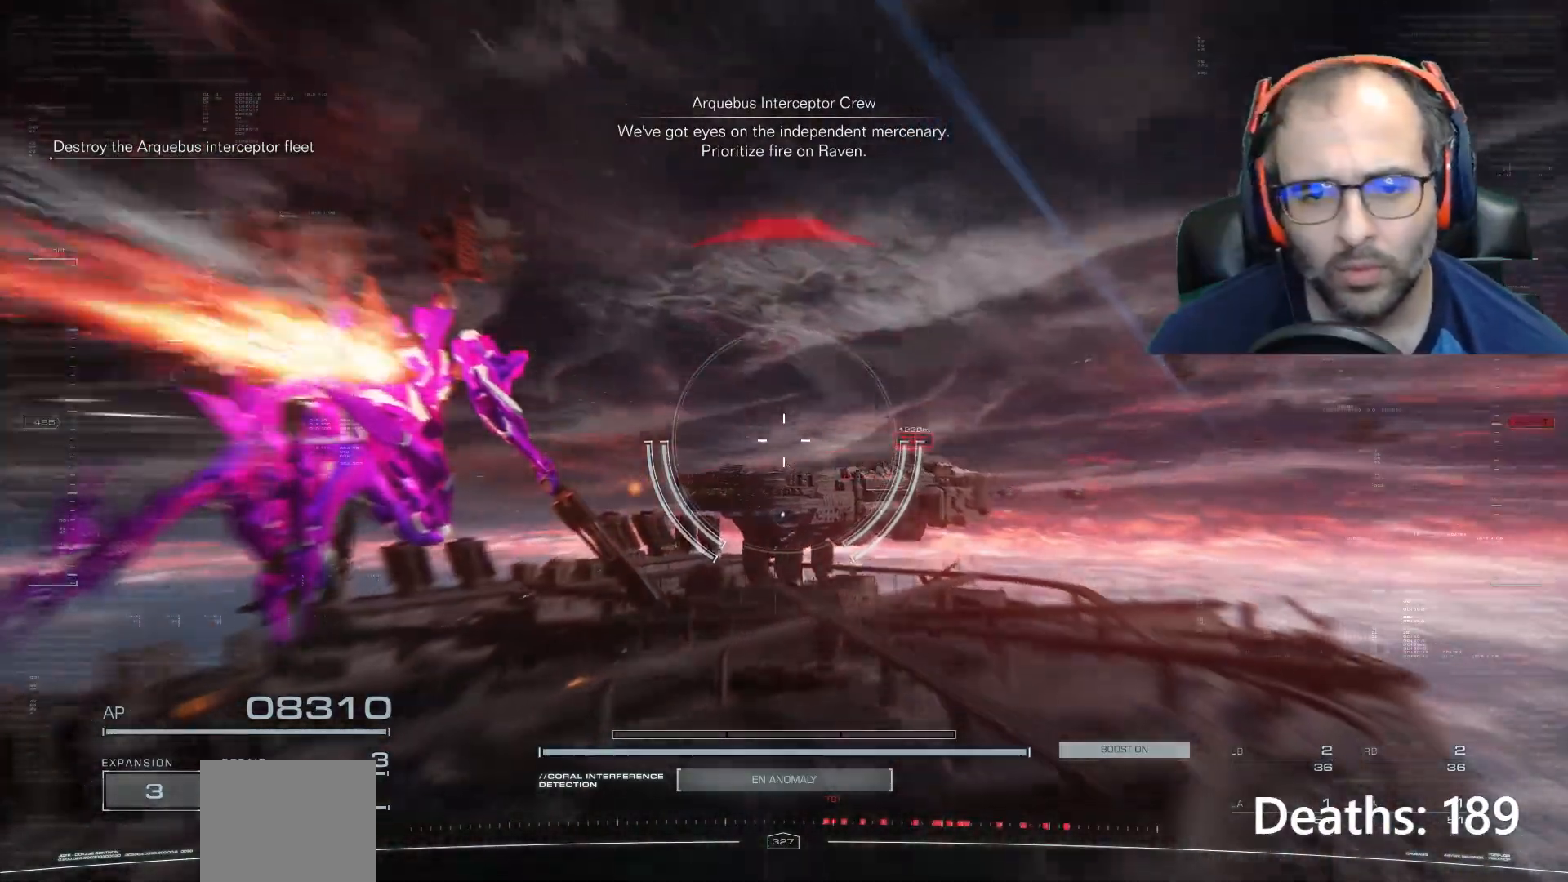
{"buttons": [], "left_stick": "left", "right_stick": "center", "events": [[300, "left_stick", "left"]]}
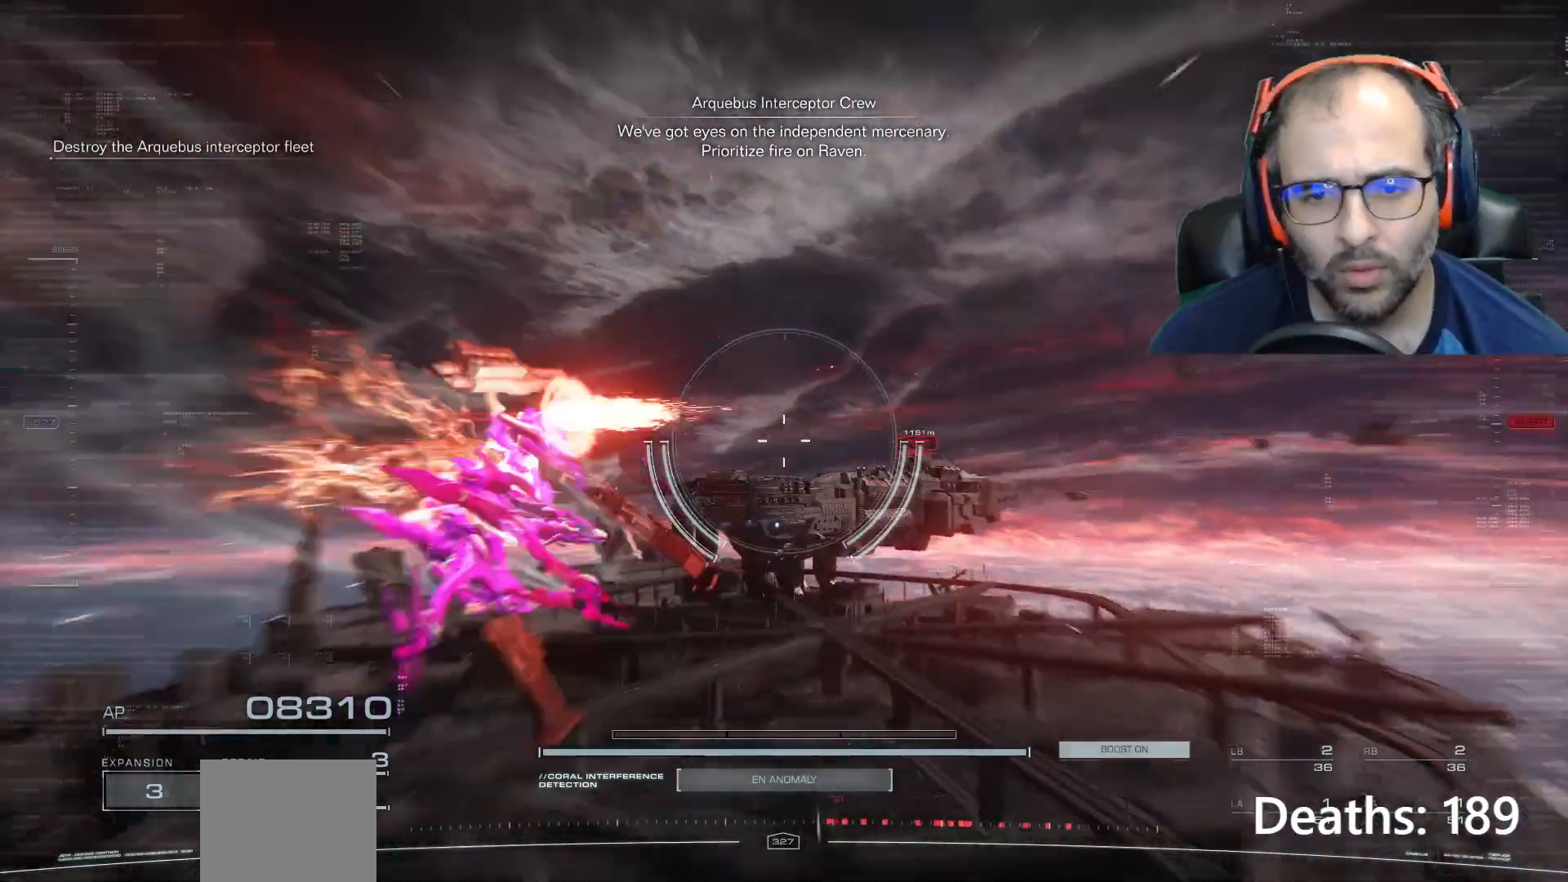
{"buttons": [], "left_stick": "center", "right_stick": "center", "events": [[333, "left_stick", "center"]]}
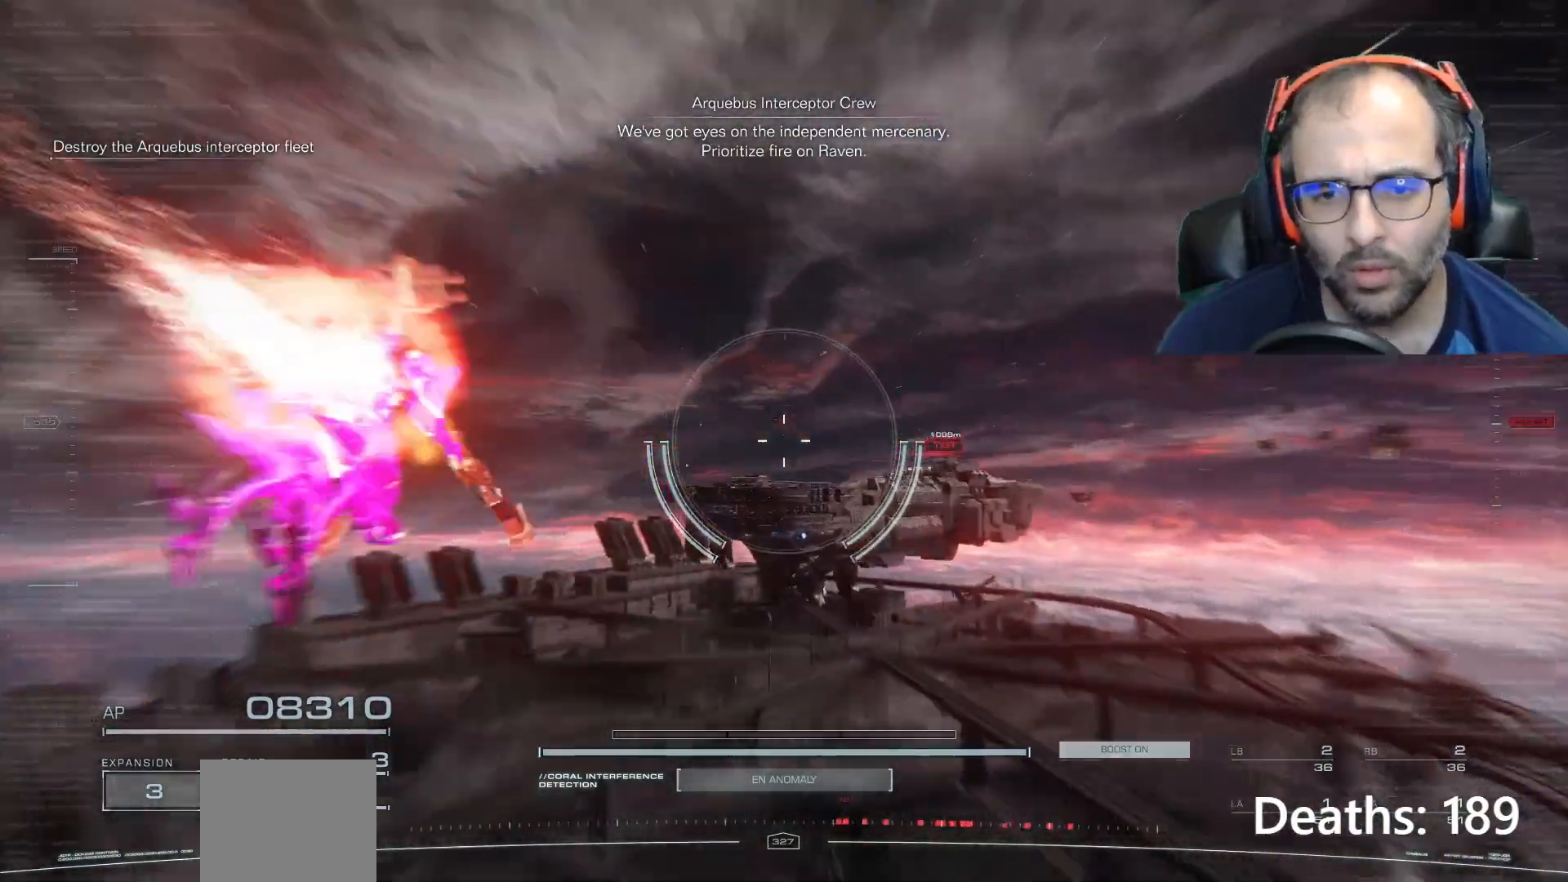
{"buttons": [], "left_stick": "center", "right_stick": "center", "events": []}
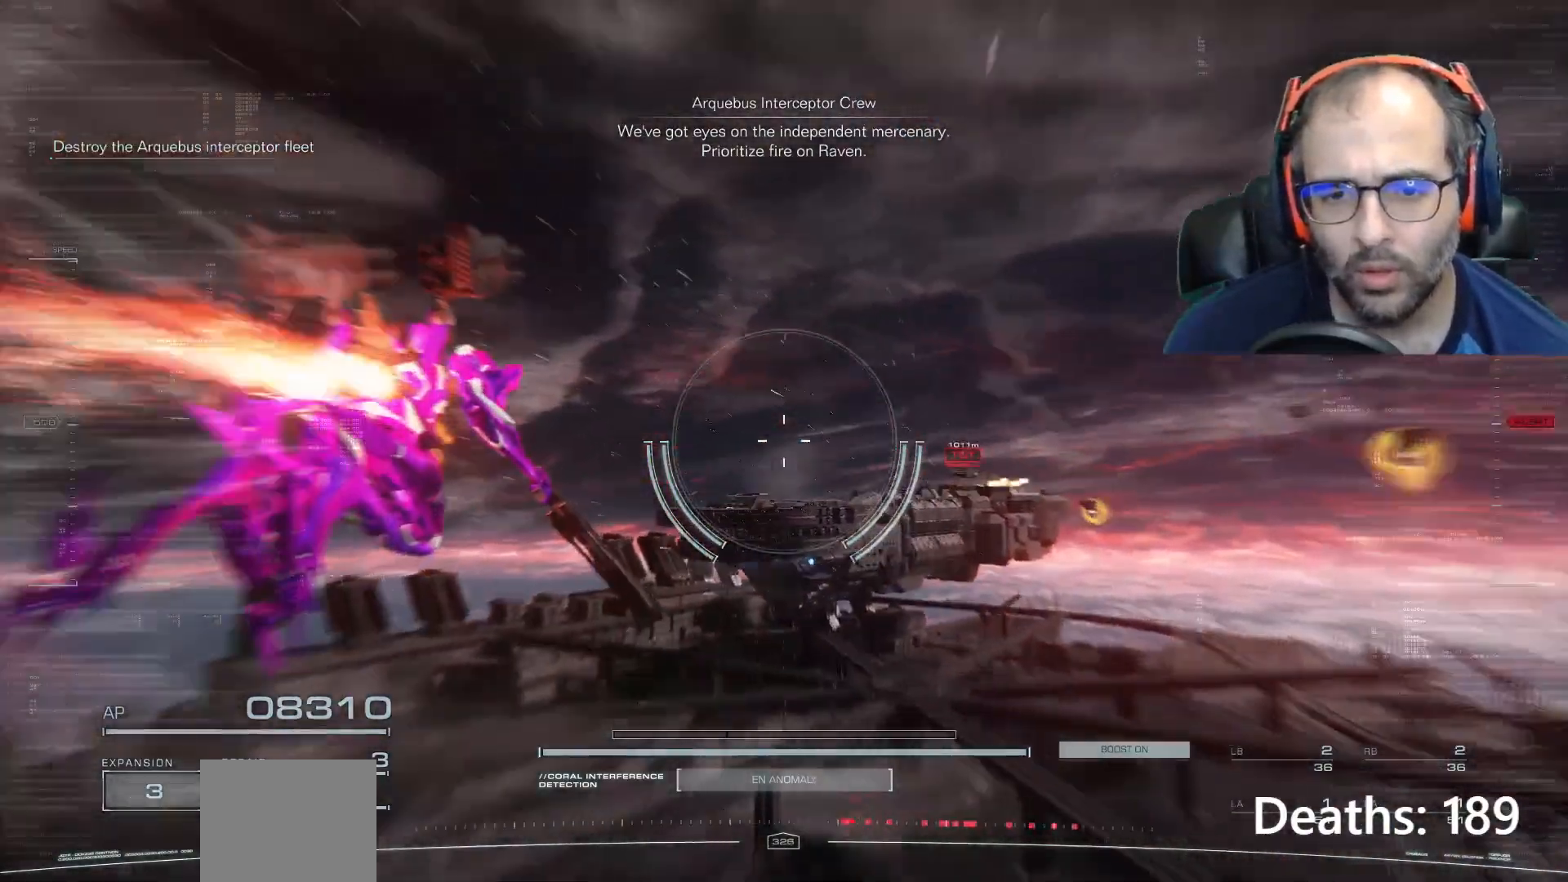
{"buttons": [], "left_stick": "center", "right_stick": "center", "events": [[300, "right_stick", "right"], [500, "right_stick", "center"]]}
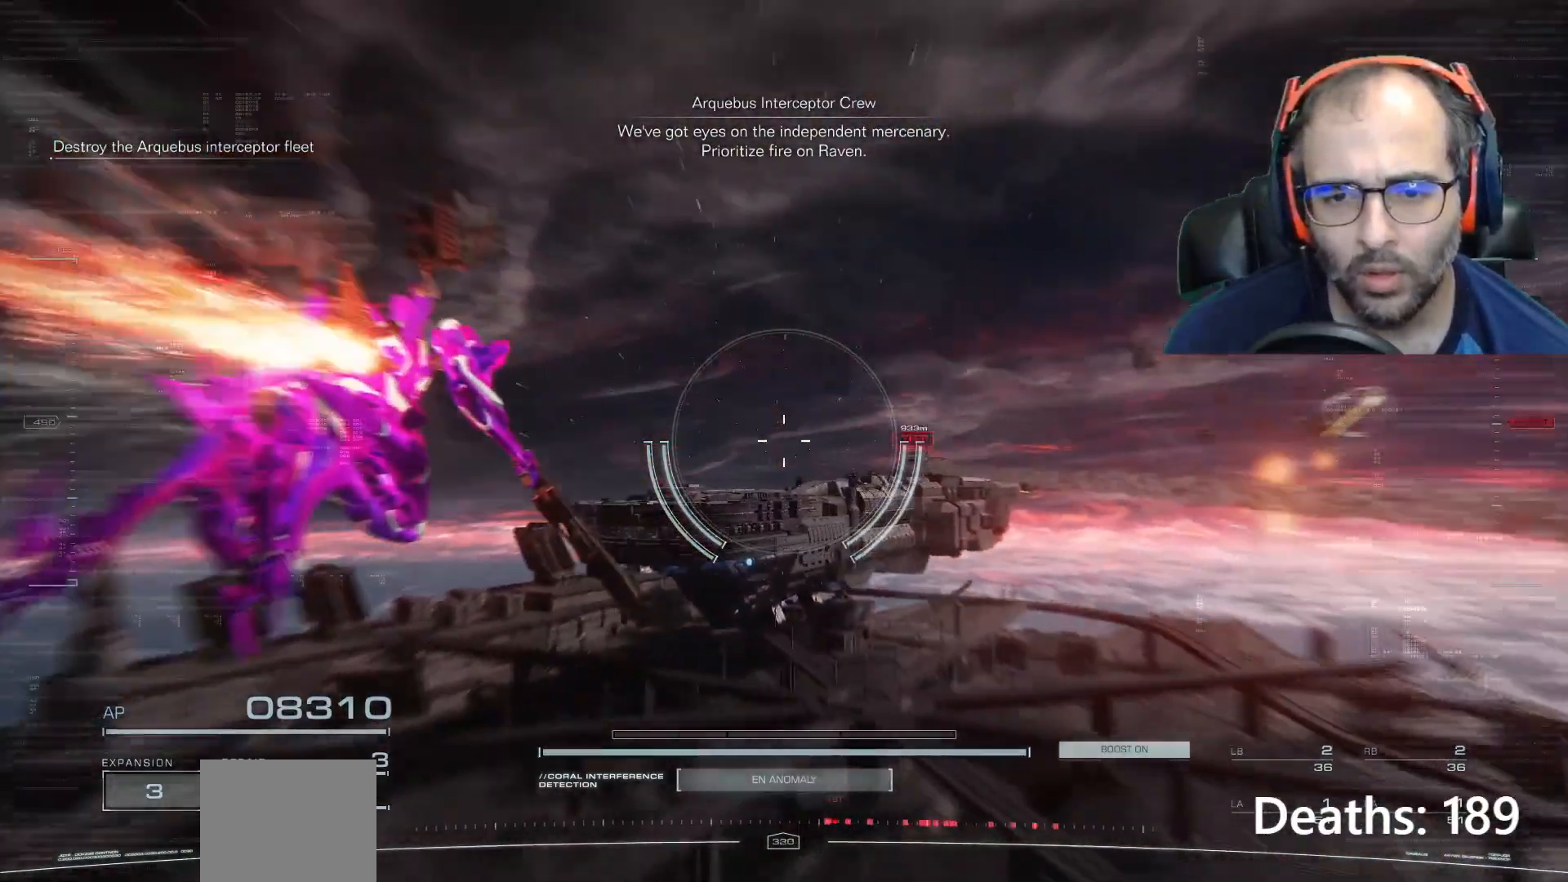
{"buttons": [], "left_stick": "center", "right_stick": "center", "events": [[300, "right_stick", "right"], [501, "right_stick", "center"]]}
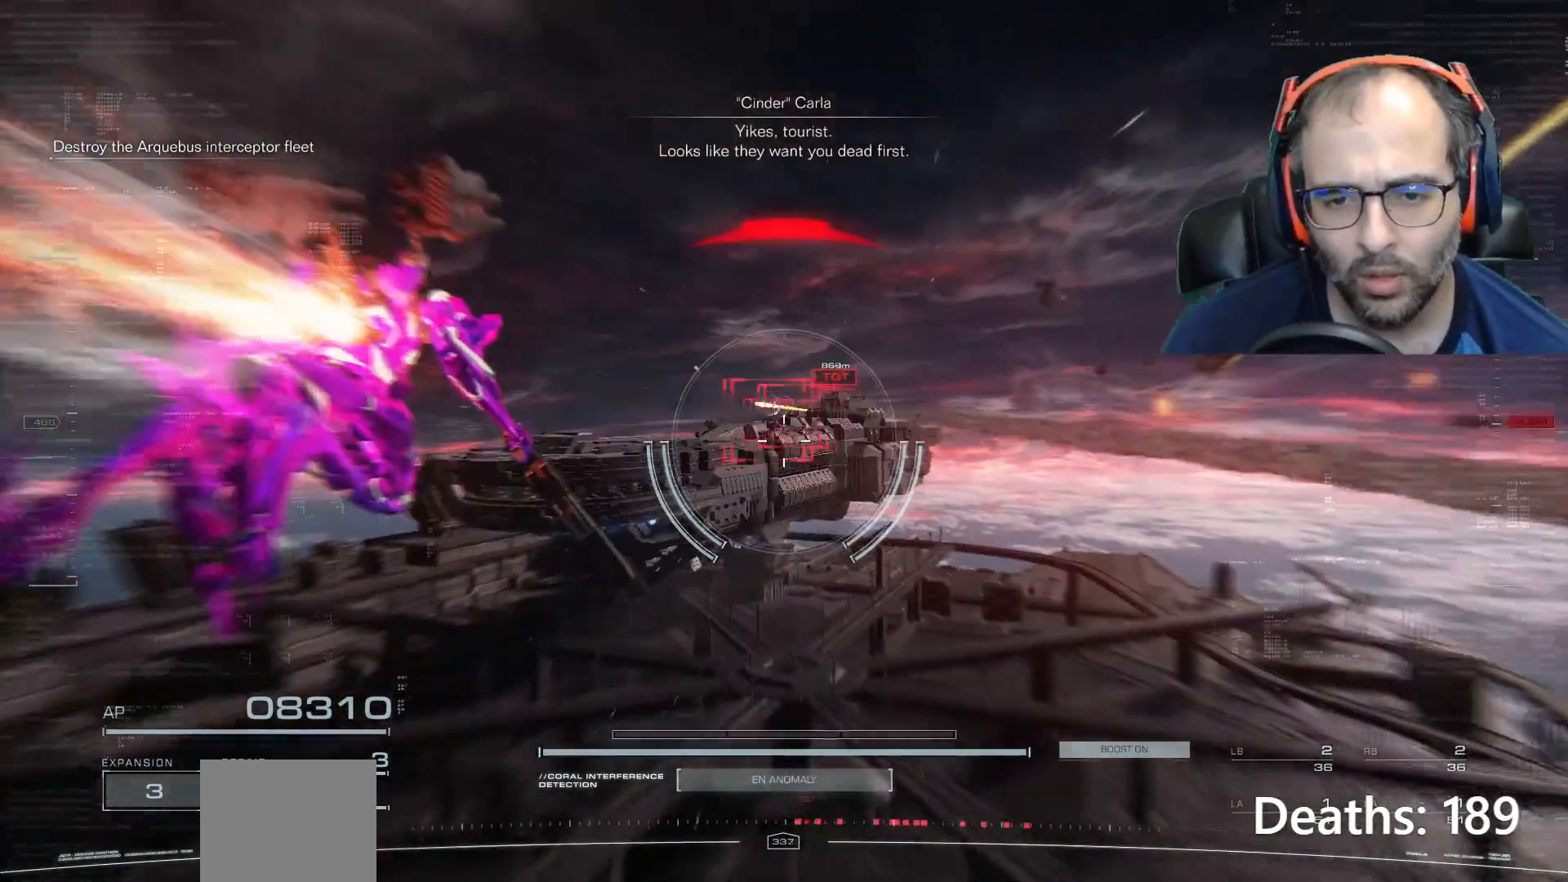
{"buttons": [], "left_stick": "center", "right_stick": "center", "events": []}
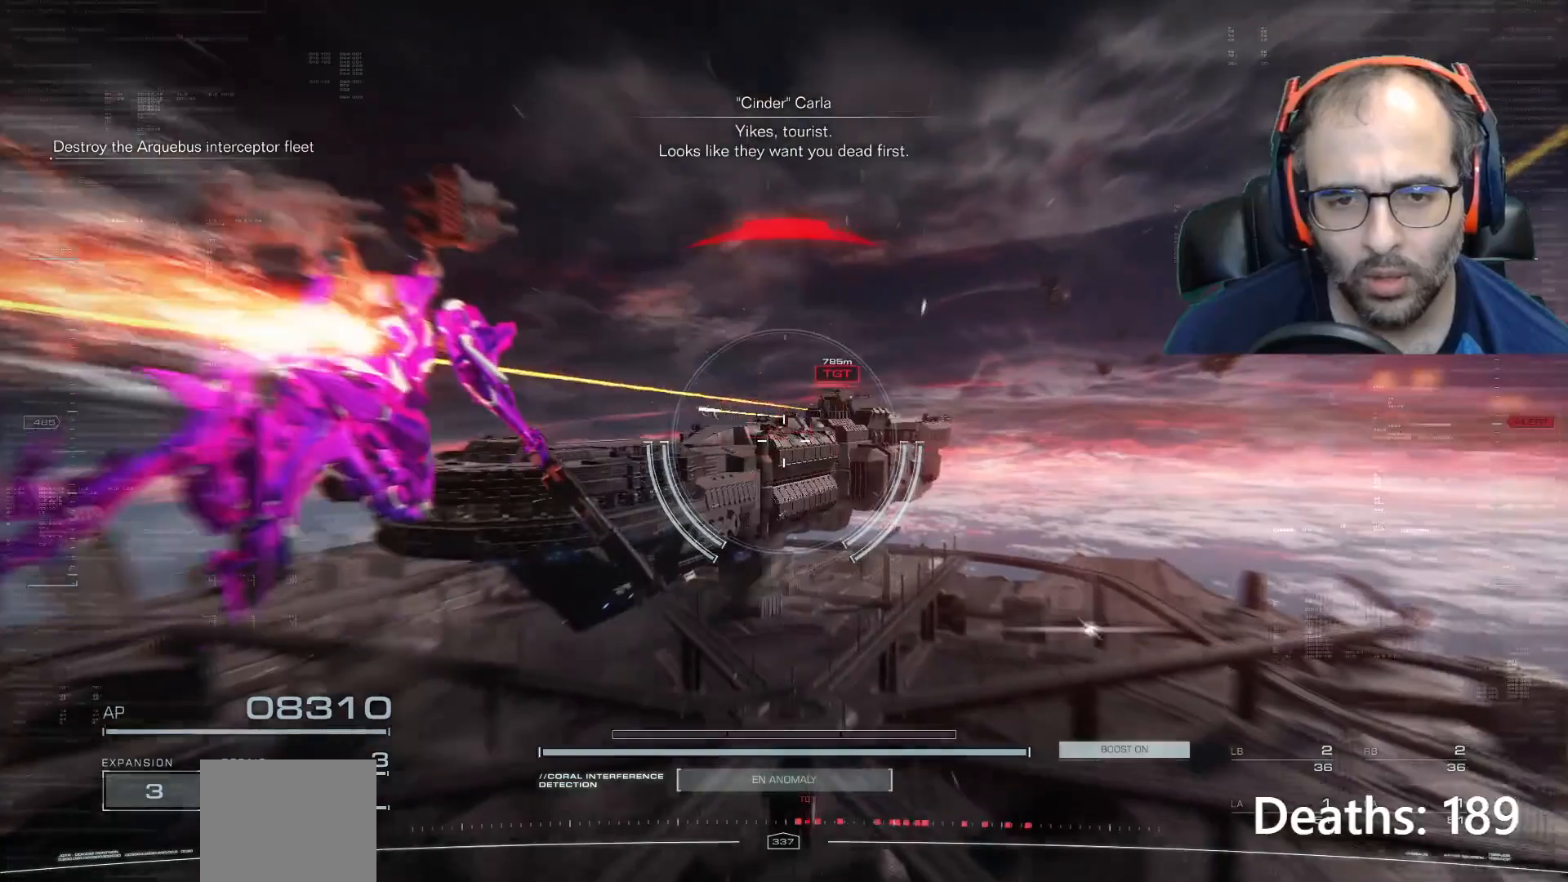
{"buttons": [], "left_stick": "right", "right_stick": "center", "events": [[33, "left_stick", "right"]]}
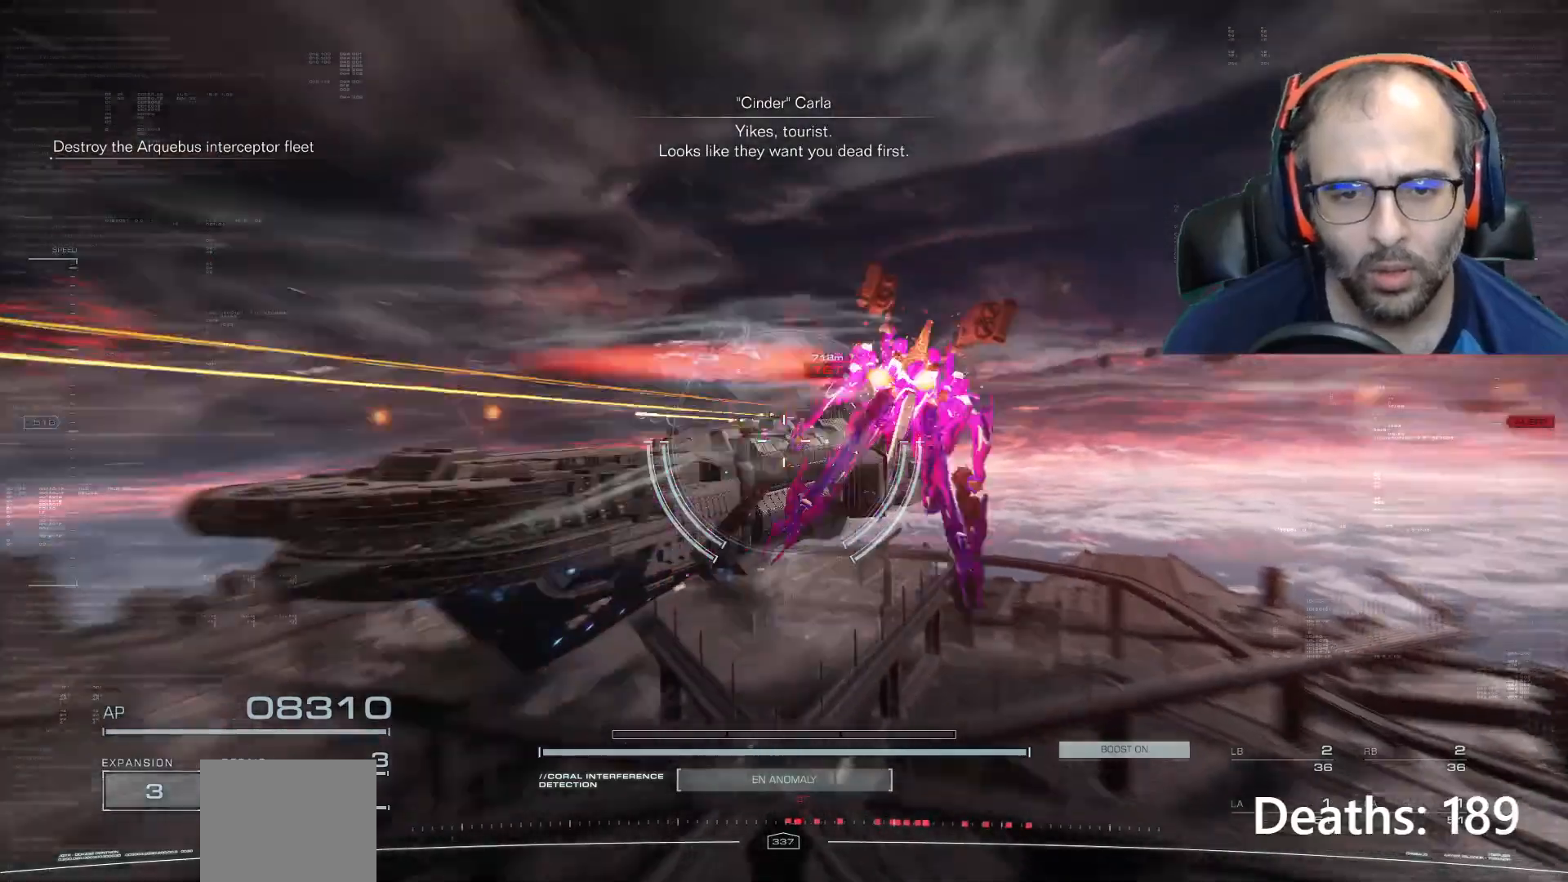
{"buttons": [], "left_stick": "center", "right_stick": "center", "events": [[100, "left_stick", "center"]]}
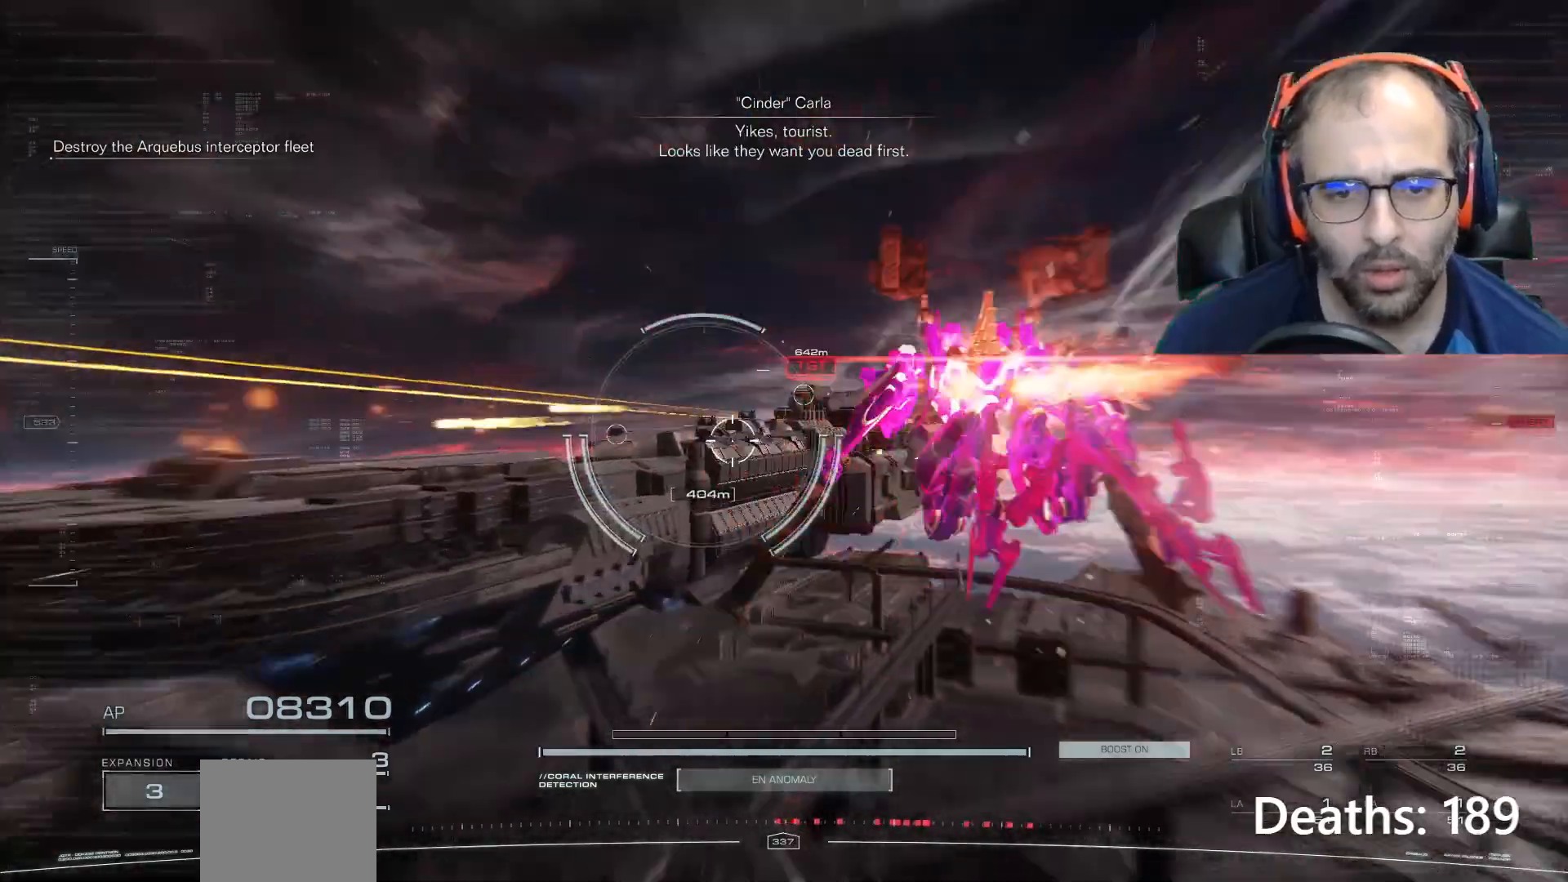
{"buttons": [], "left_stick": "center", "right_stick": "up-right", "events": [[400, "right_stick", "up-right"]]}
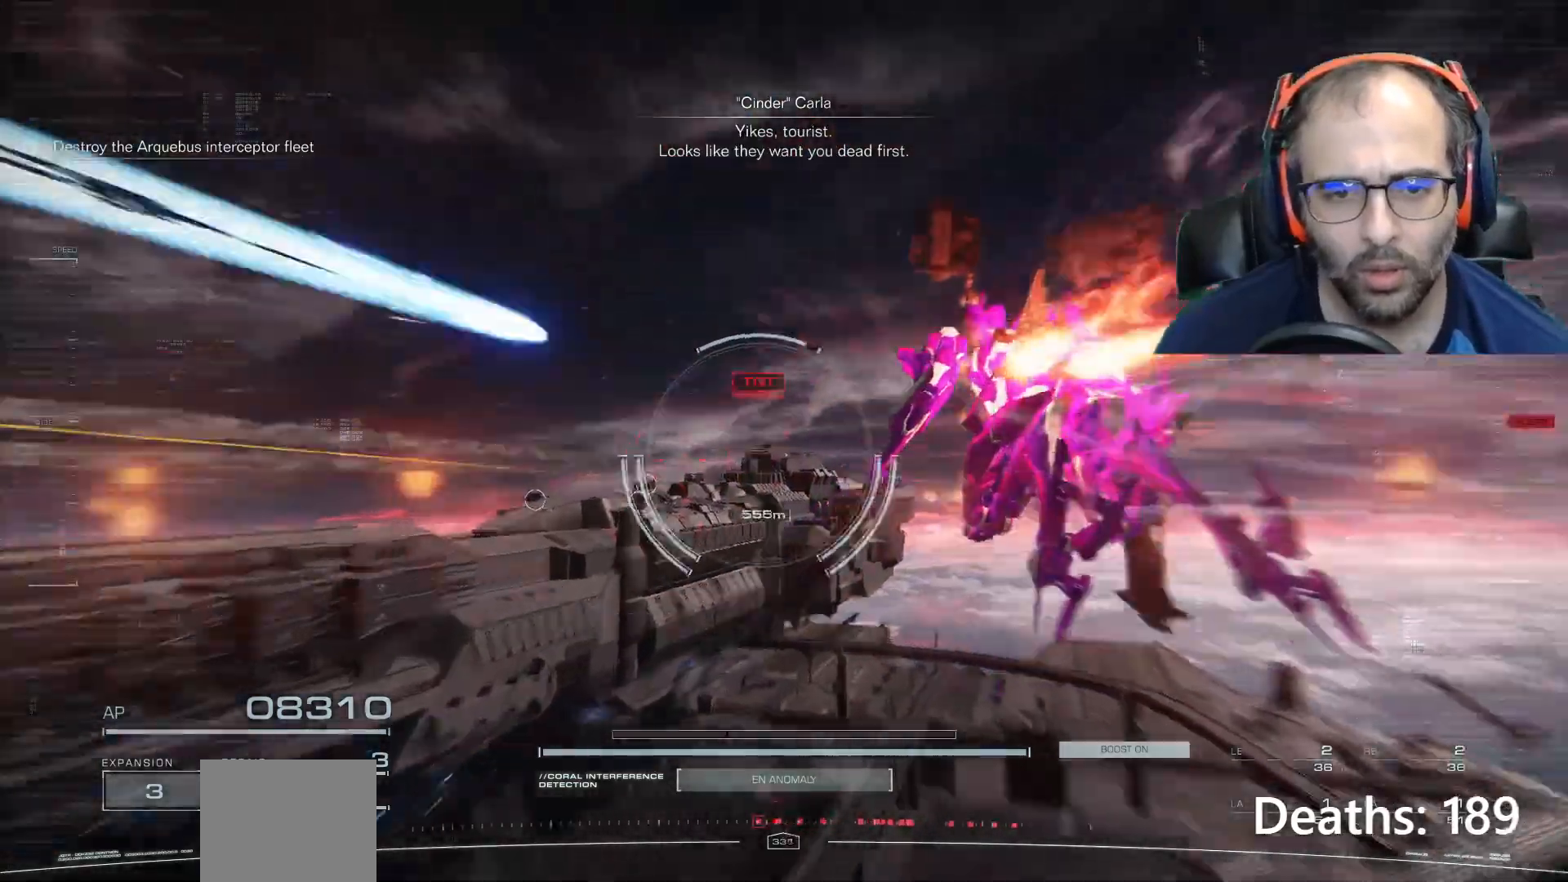
{"buttons": [], "left_stick": "center", "right_stick": "center", "events": [[100, "right_stick", "center"]]}
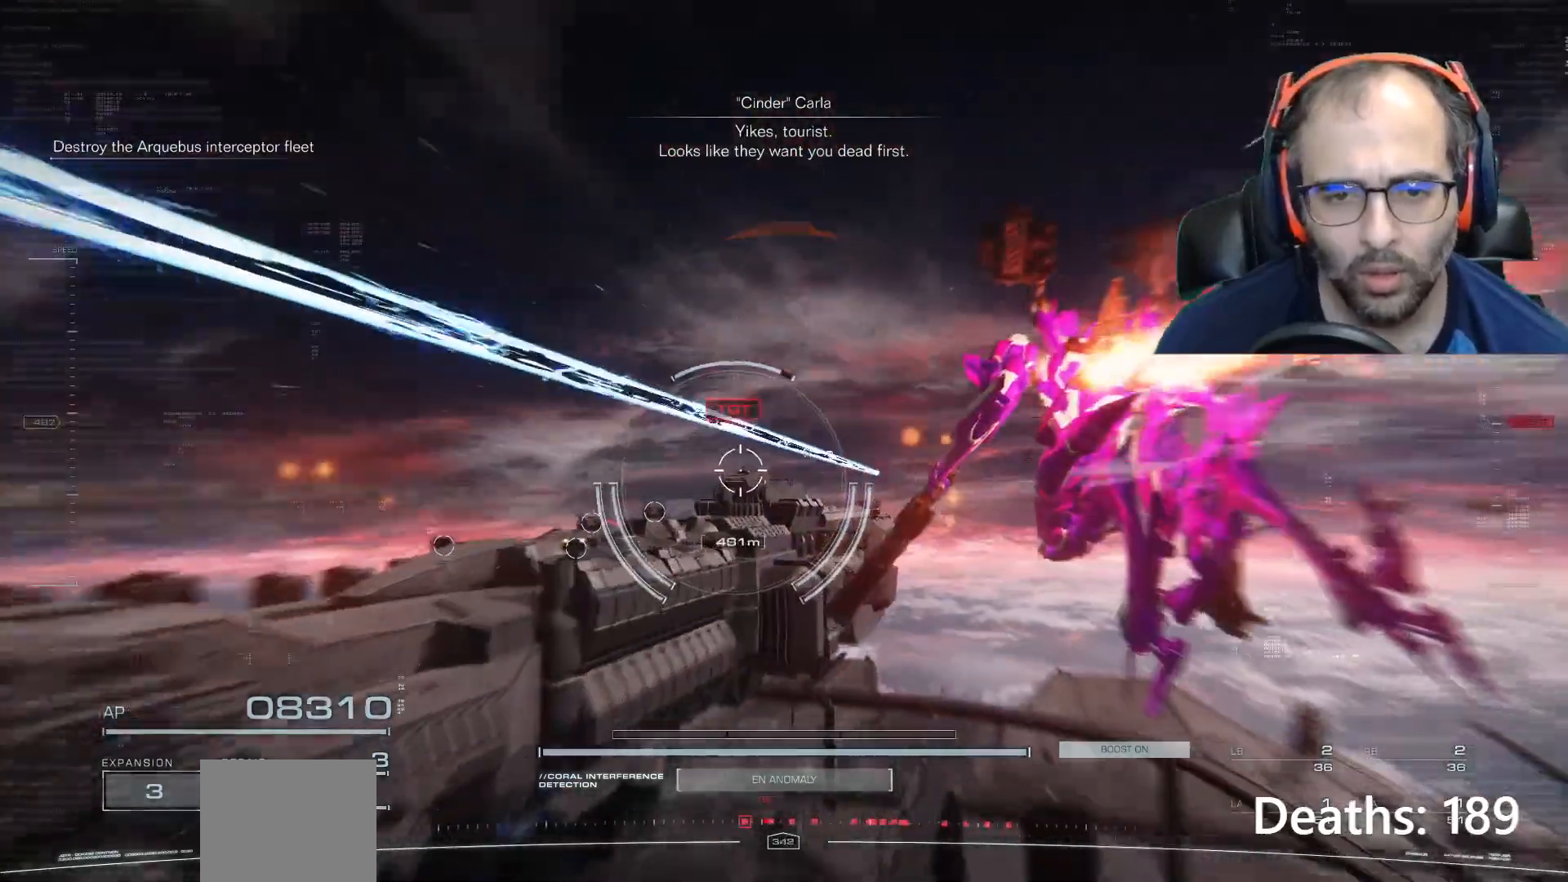
{"buttons": [], "left_stick": "center", "right_stick": "center", "events": []}